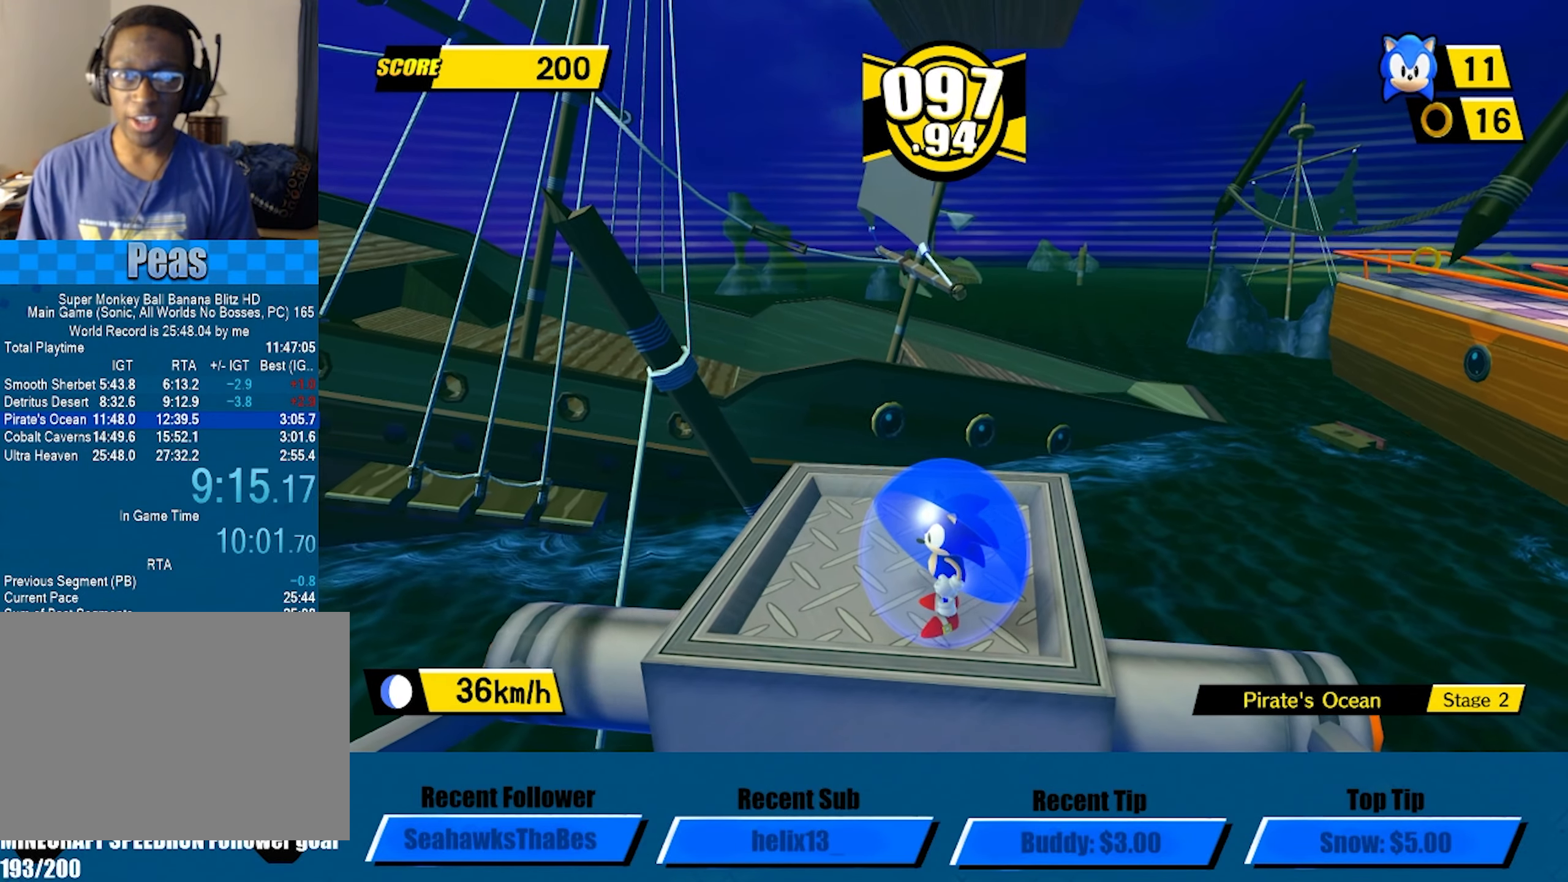
Gameplay with a controller (Xbox layout); each line is a JSON object with the inputs held at the frame after it. "button_events" lists button changes between this image and that frame as [ms after this image, input, new state], when the widget could be followed in between (sticks are given only as held states). Not read: R3 right_stick.
{"buttons": ["A"], "left_stick": "up", "button_events": [[450, "A", "down"]]}
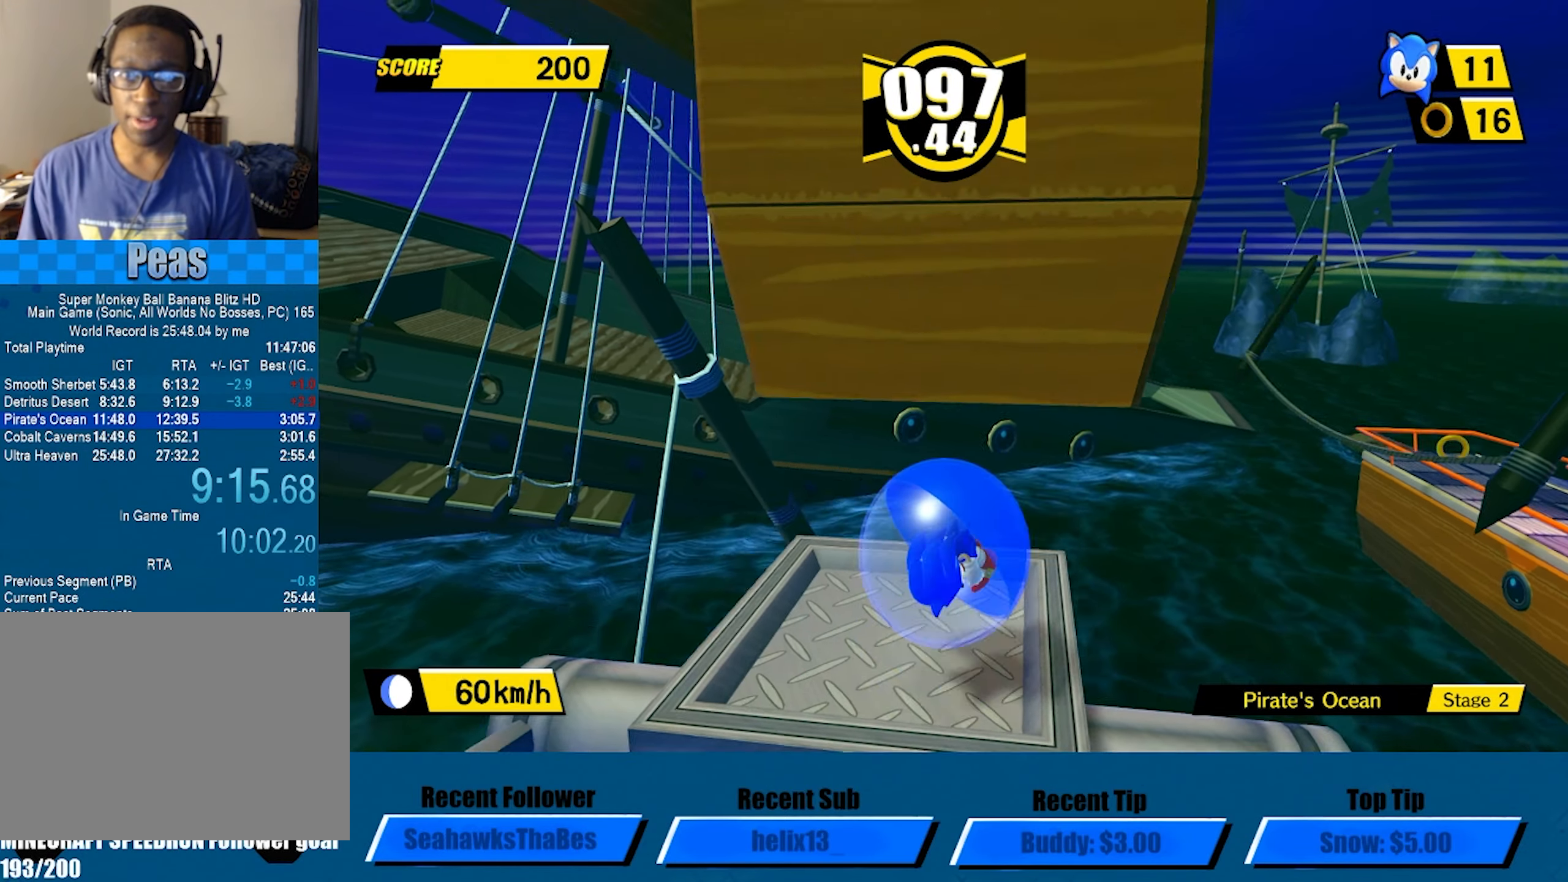
{"buttons": [], "left_stick": "up", "button_events": [[400, "A", "up"]]}
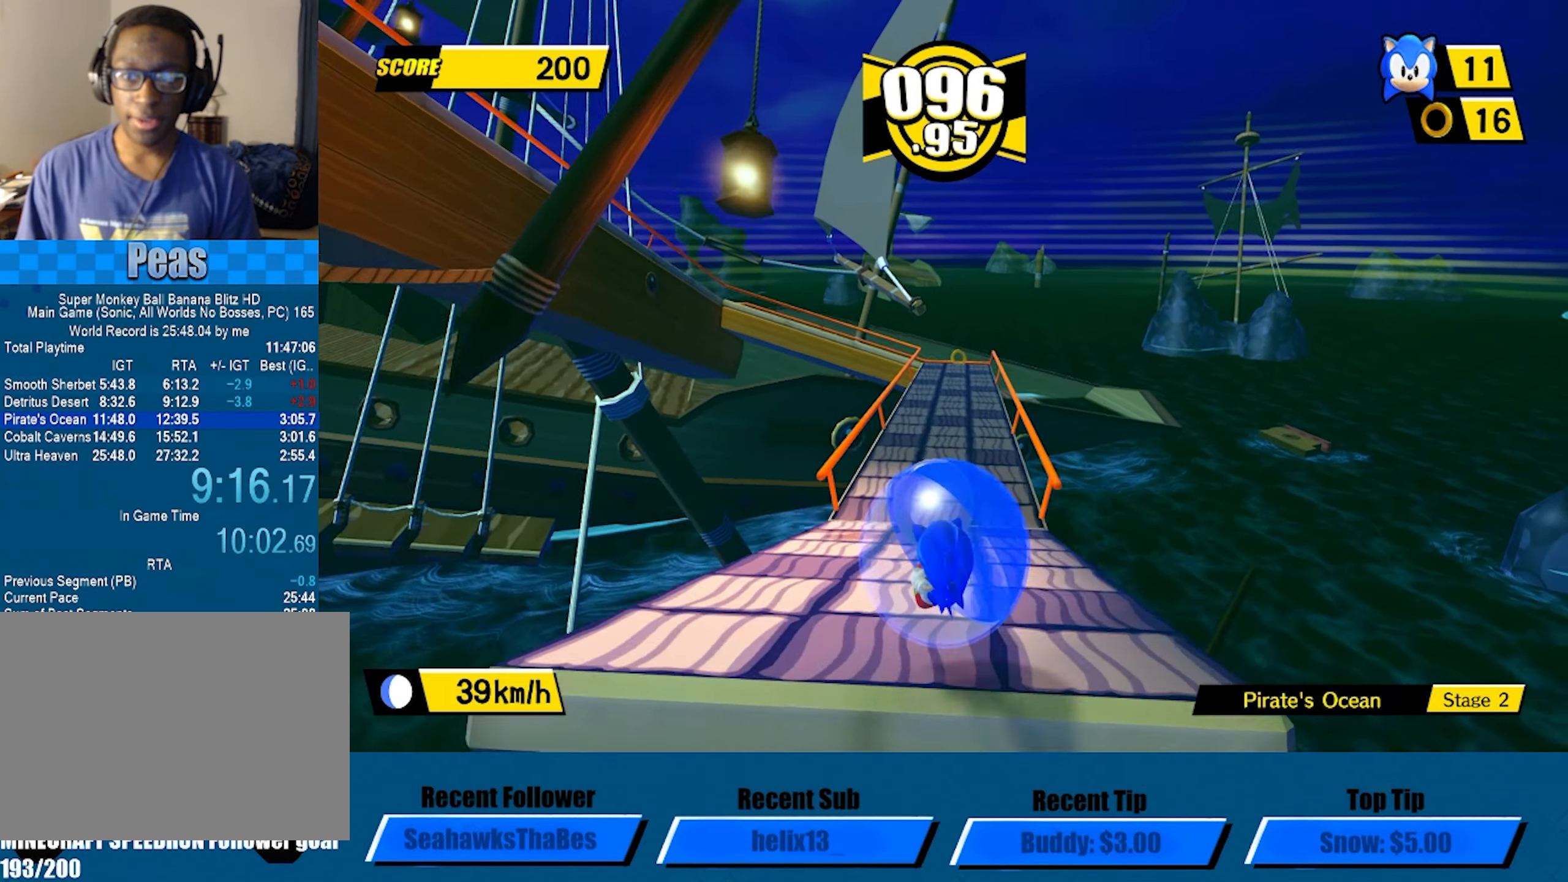
{"buttons": [], "left_stick": "up", "button_events": []}
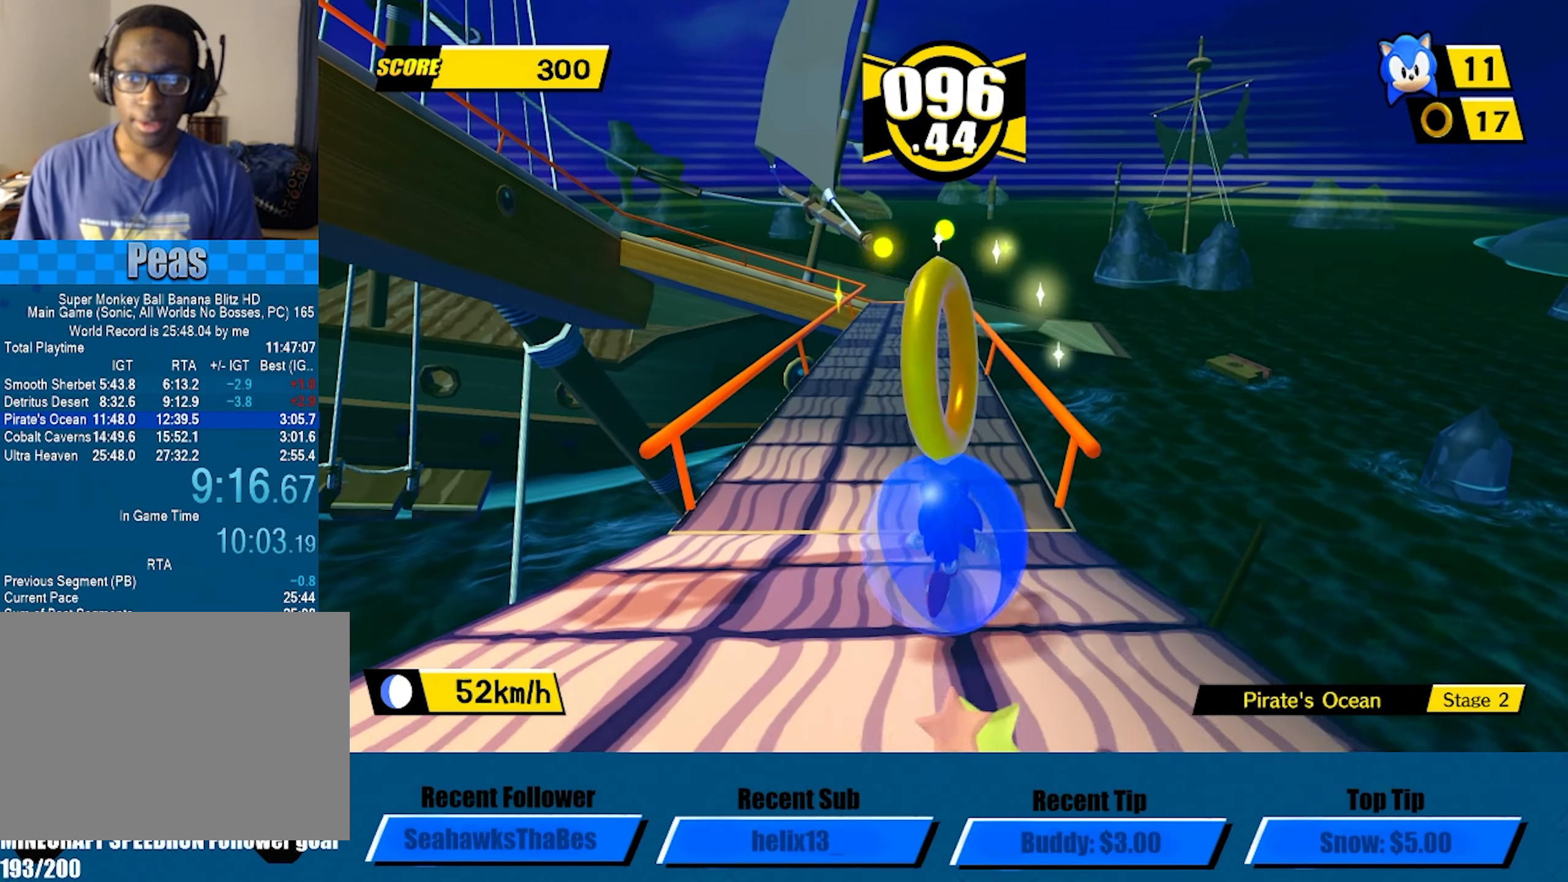
{"buttons": ["A"], "left_stick": "up", "button_events": [[100, "A", "down"]]}
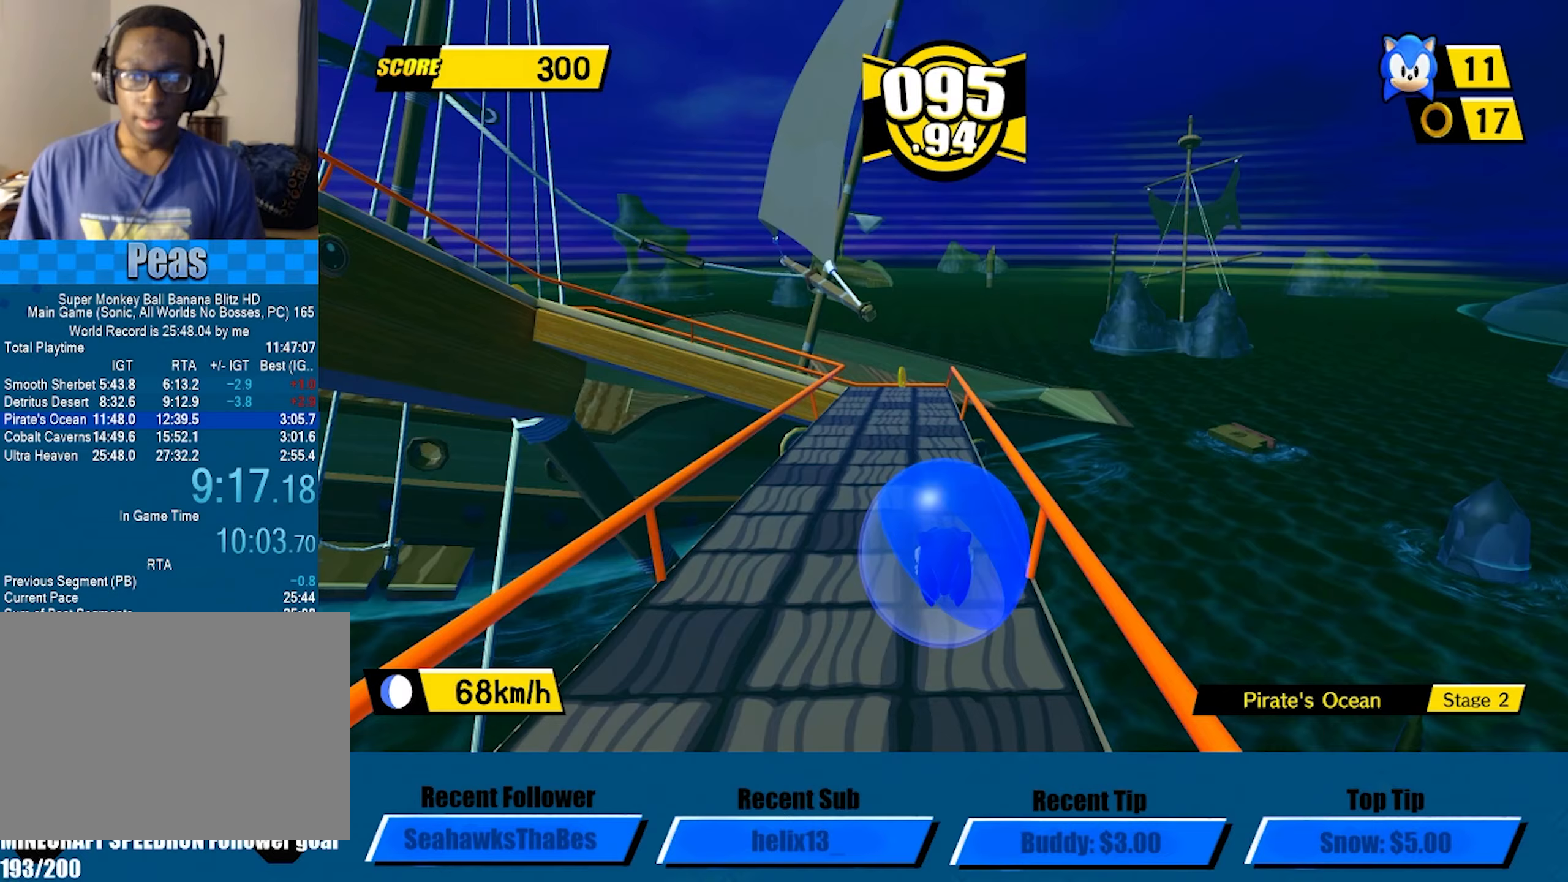
{"buttons": [], "left_stick": "up-left", "button_events": [[383, "A", "up"]]}
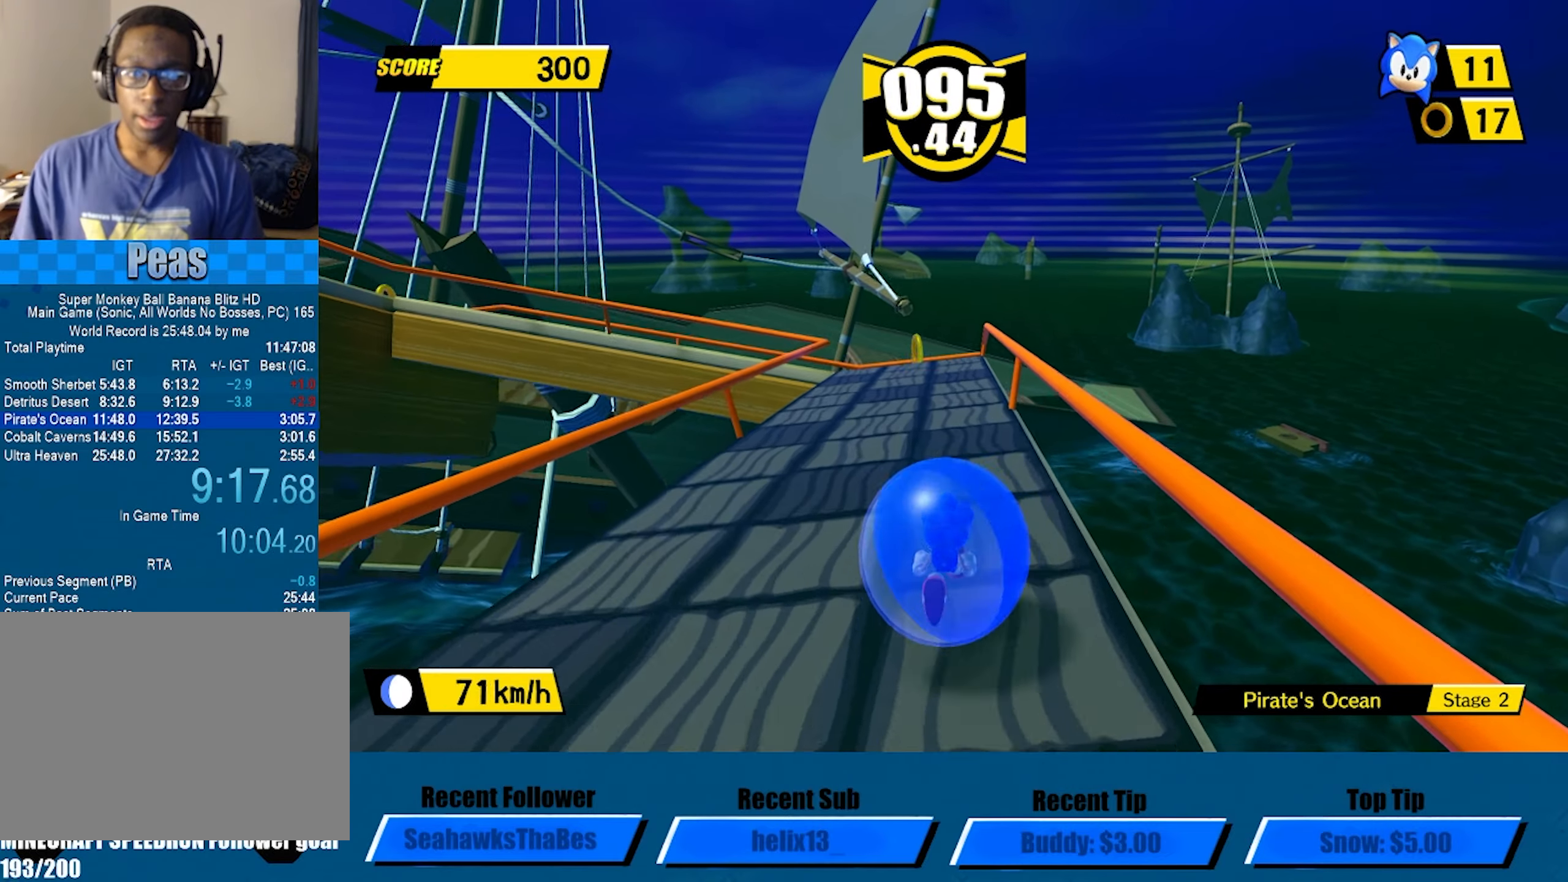
{"buttons": [], "left_stick": "up-left", "button_events": []}
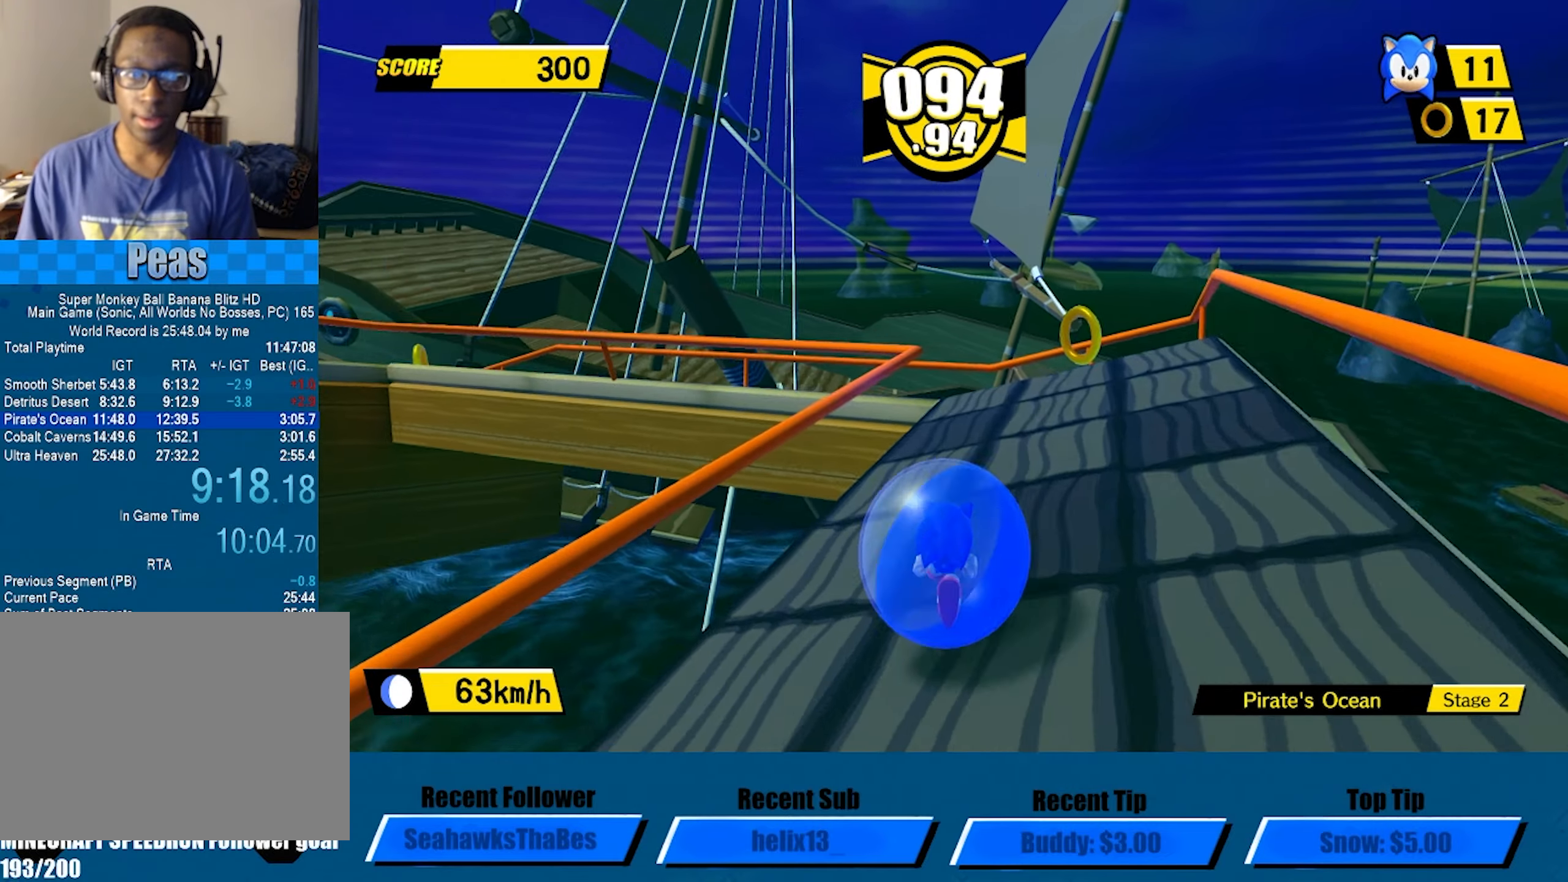
{"buttons": ["A"], "left_stick": "up-left", "button_events": [[117, "A", "down"]]}
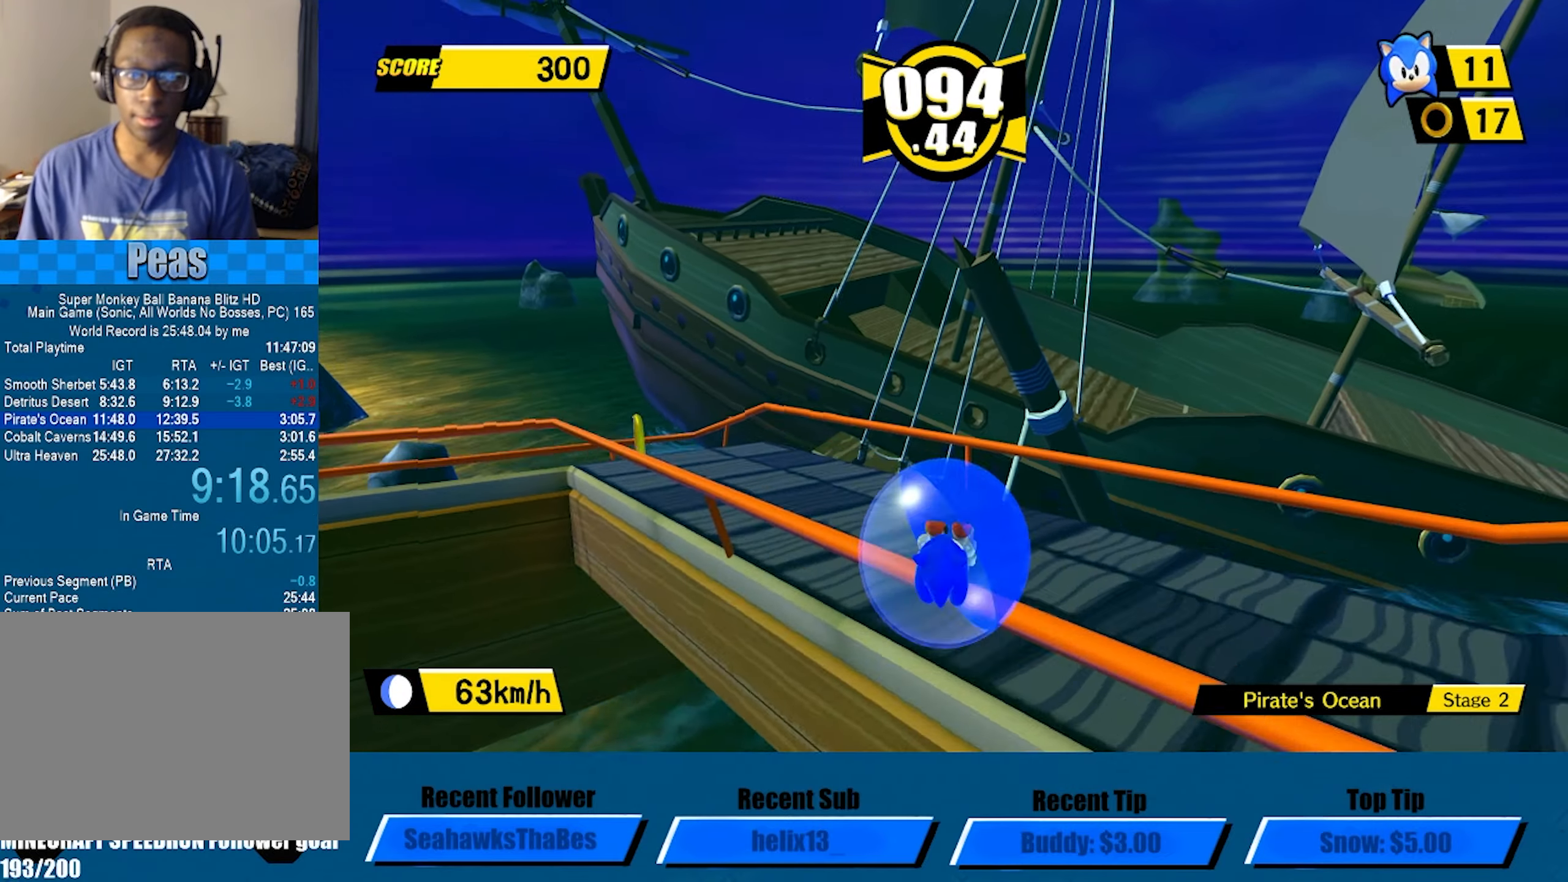
{"buttons": [], "left_stick": "left", "button_events": [[67, "A", "up"]]}
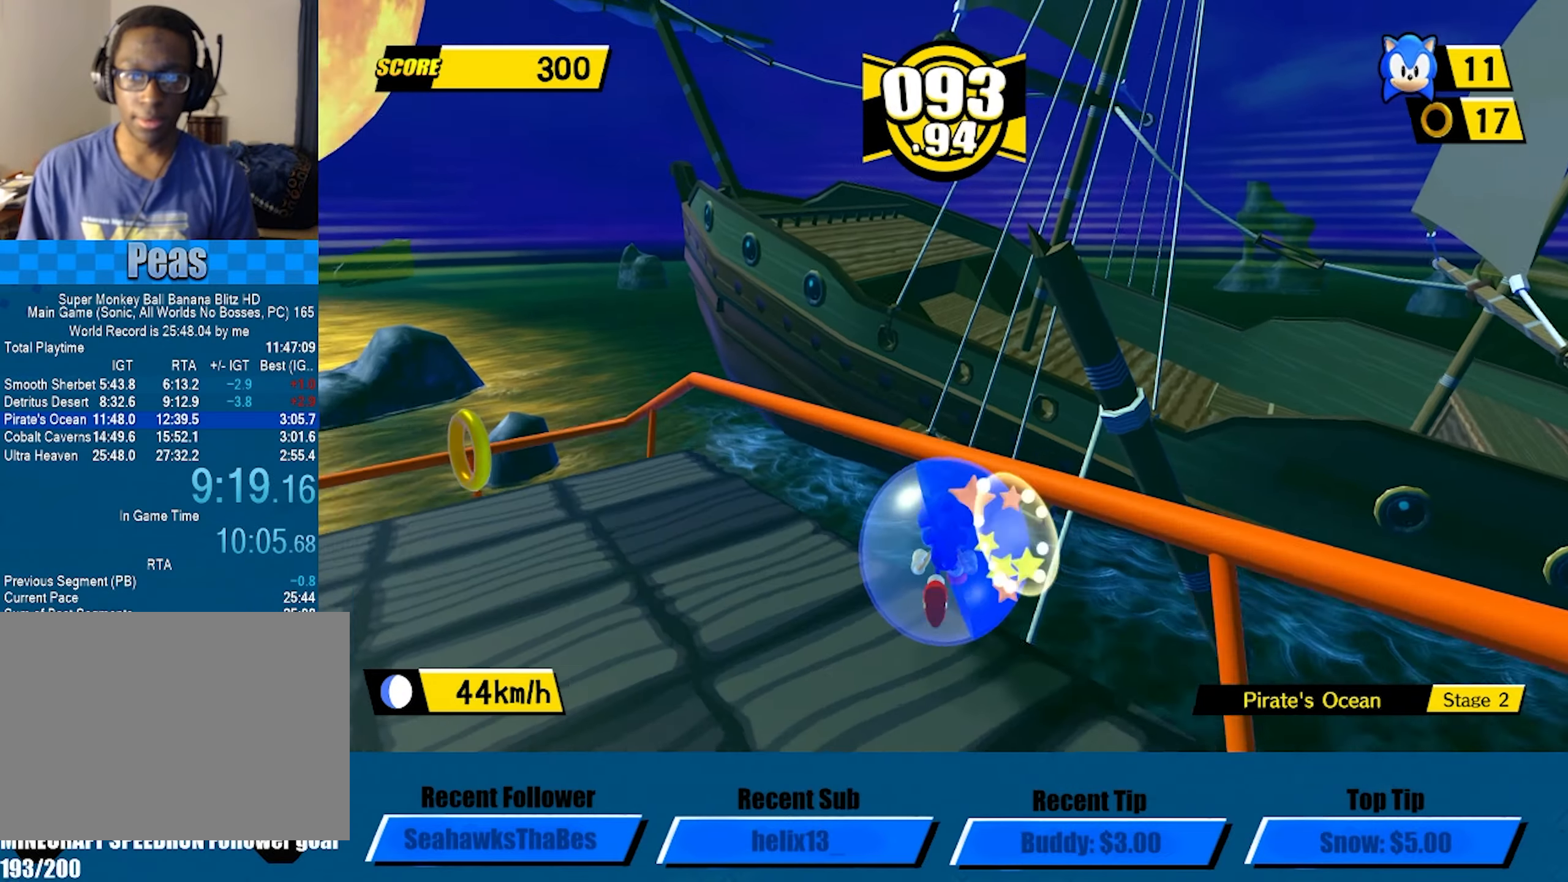
{"buttons": ["A"], "left_stick": "left", "button_events": [[450, "A", "down"]]}
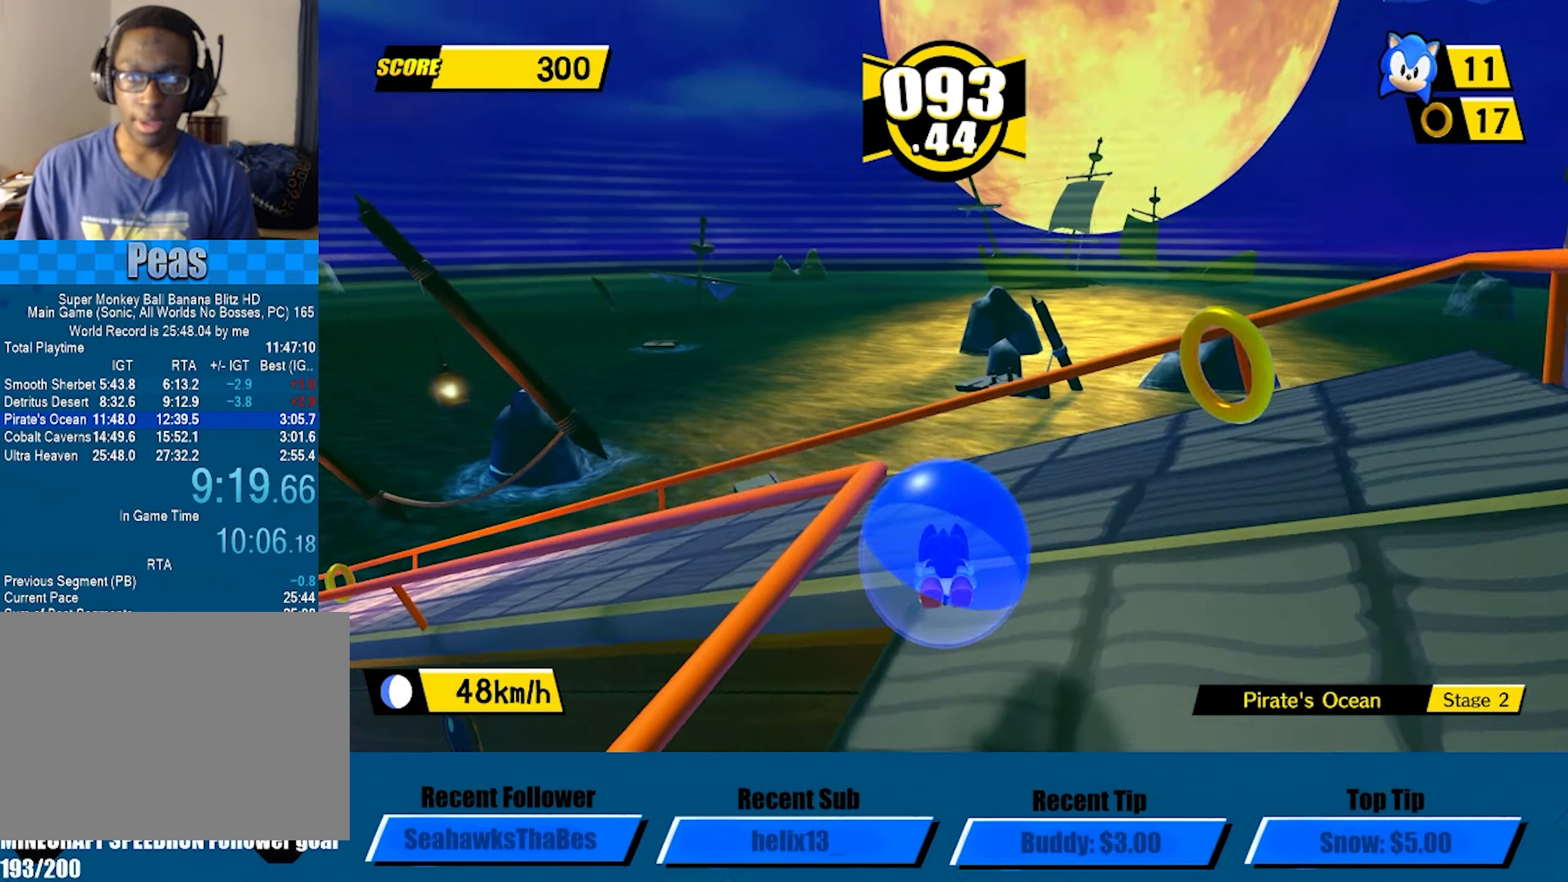
{"buttons": ["A"], "left_stick": "up-left", "button_events": []}
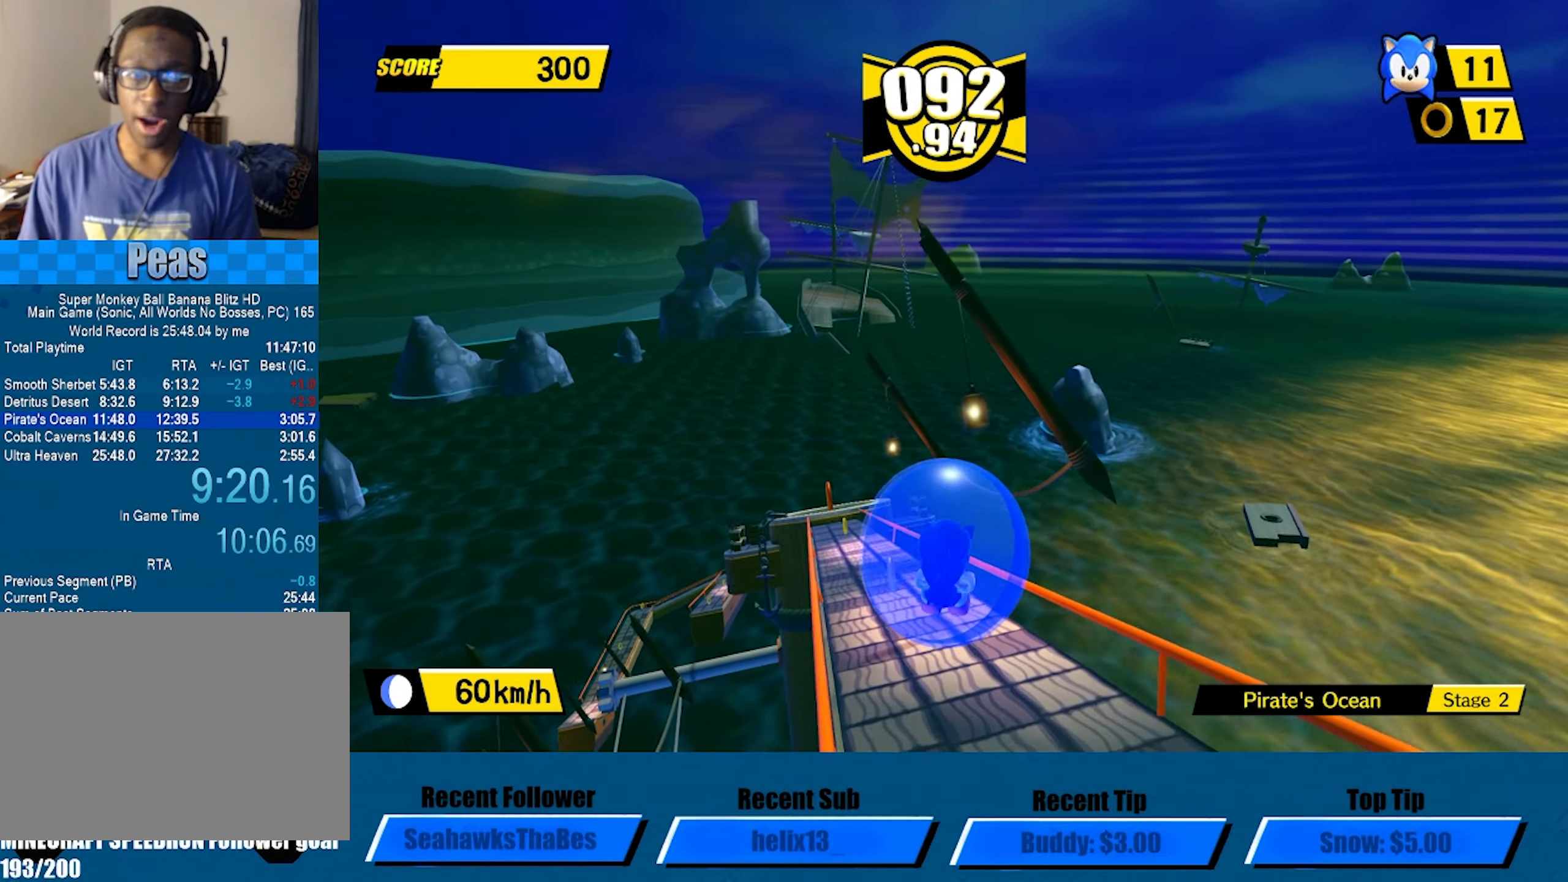
{"buttons": [], "left_stick": "up", "button_events": [[150, "A", "up"]]}
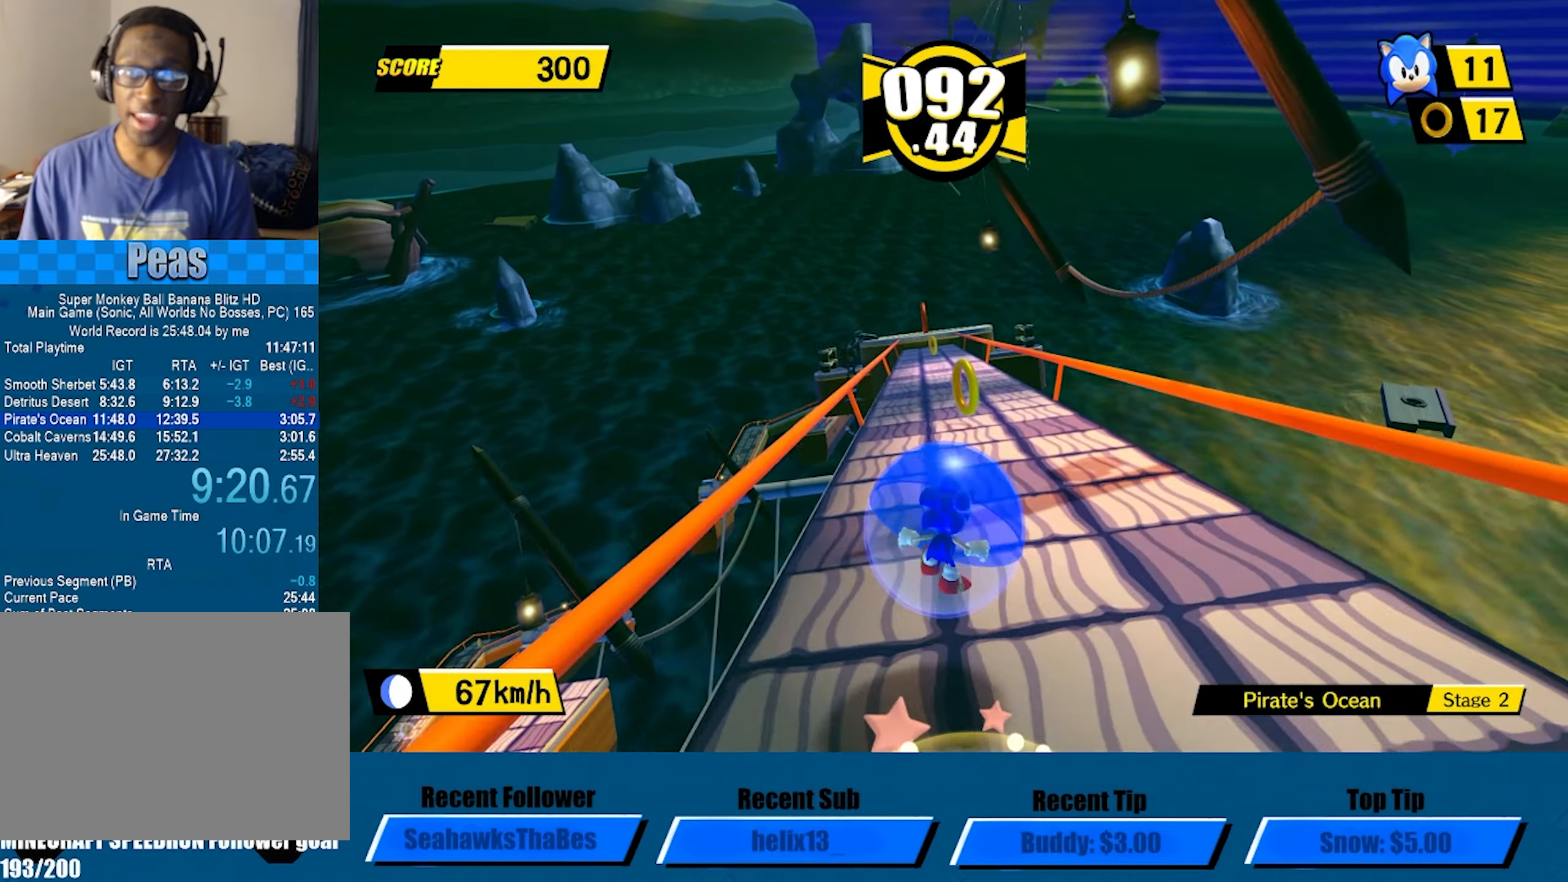
{"buttons": [], "left_stick": "up-left", "button_events": []}
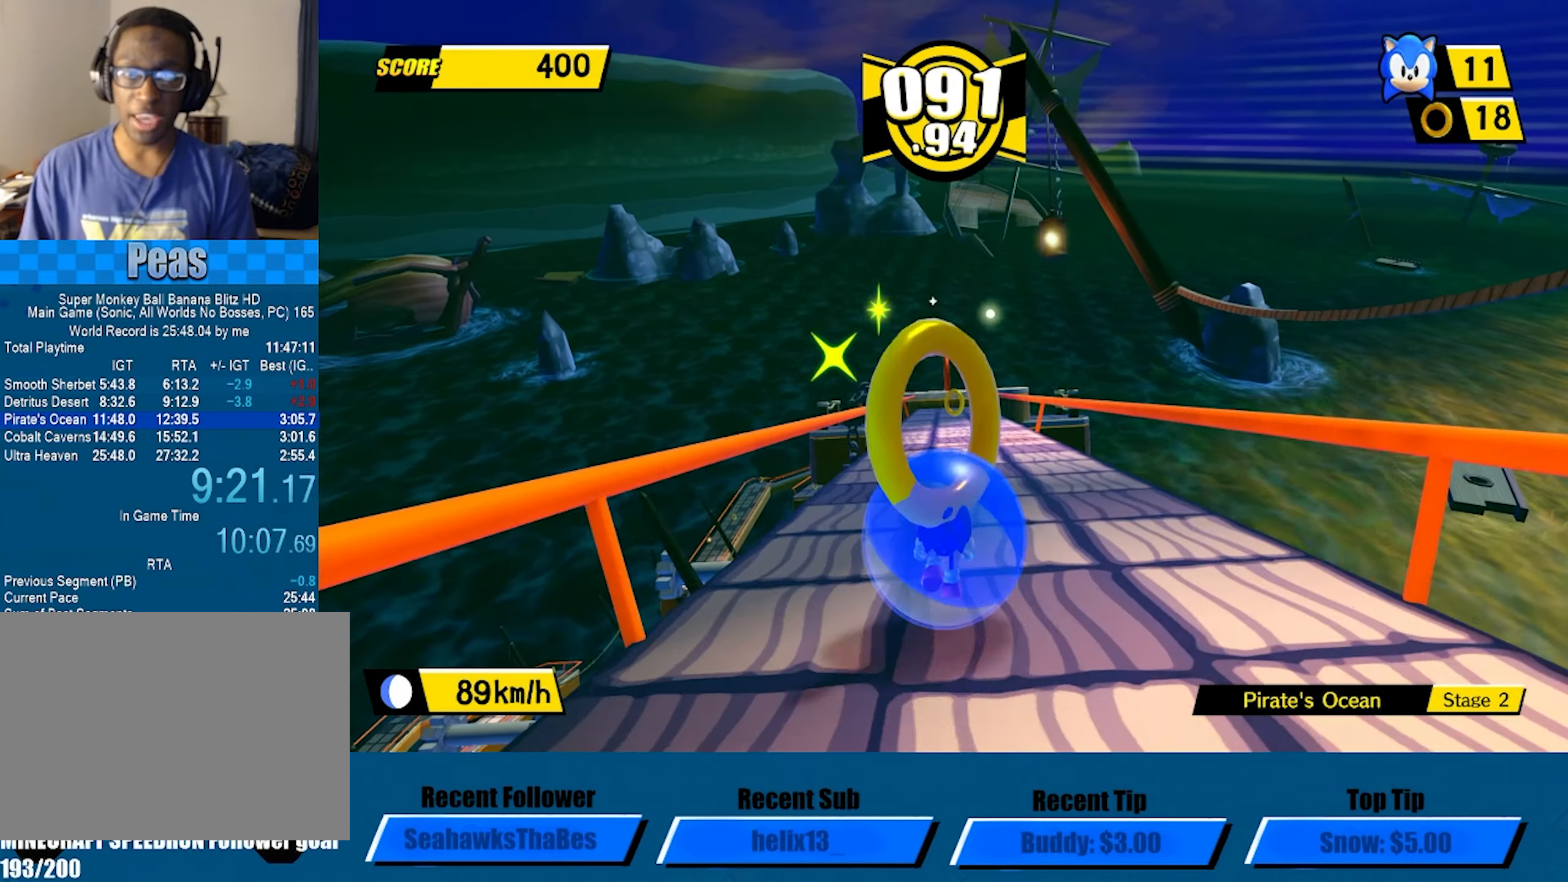
{"buttons": [], "left_stick": "up", "button_events": []}
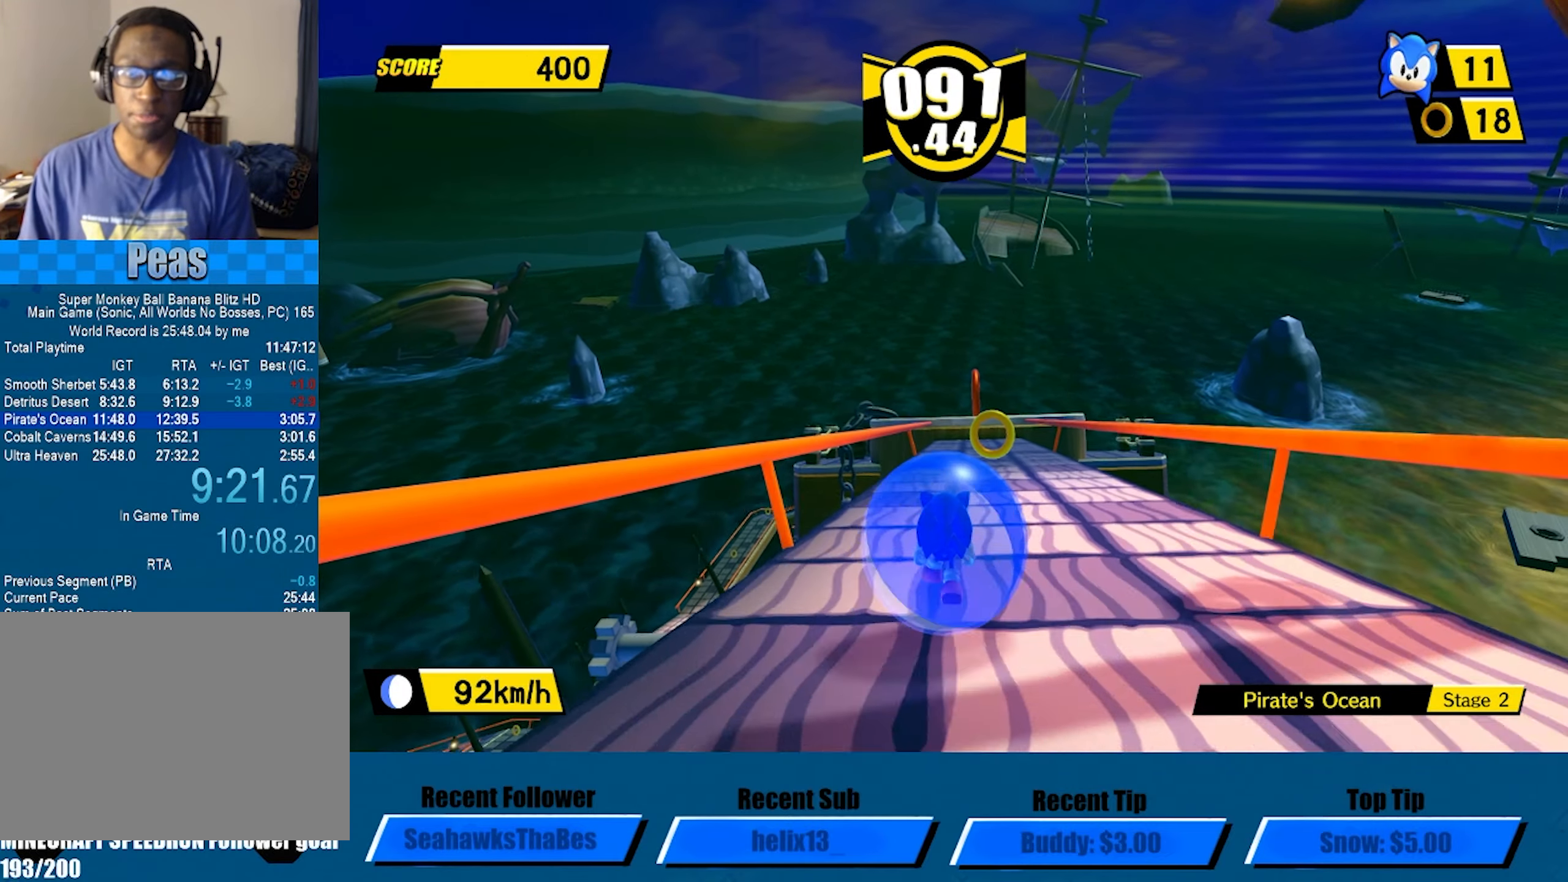
{"buttons": [], "left_stick": "up", "button_events": []}
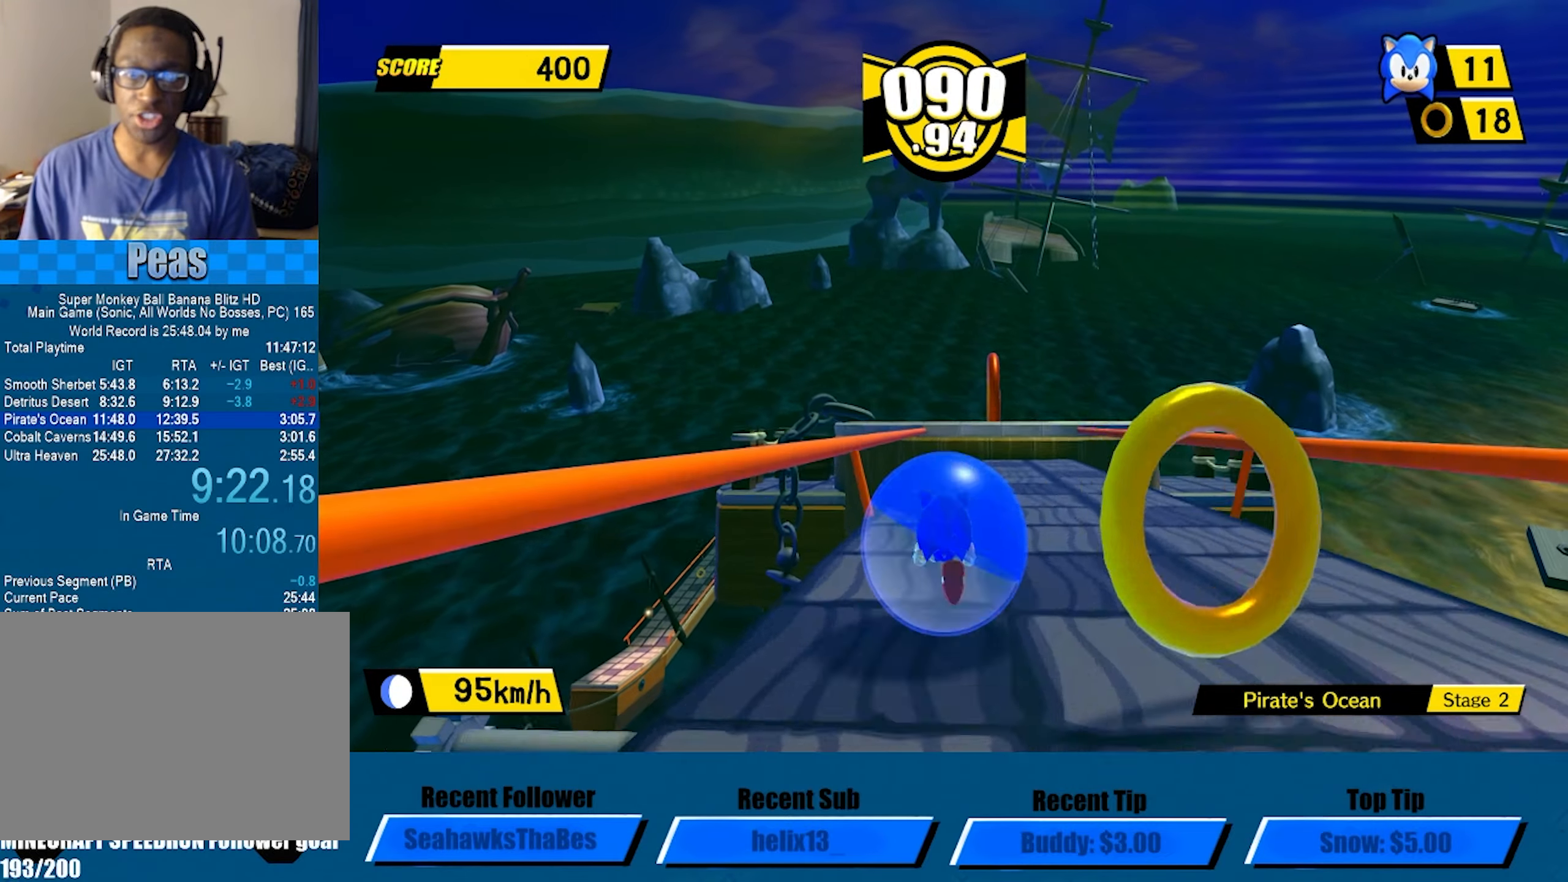
{"buttons": [], "left_stick": "down-right", "button_events": [[200, "A", "down"], [400, "A", "up"]]}
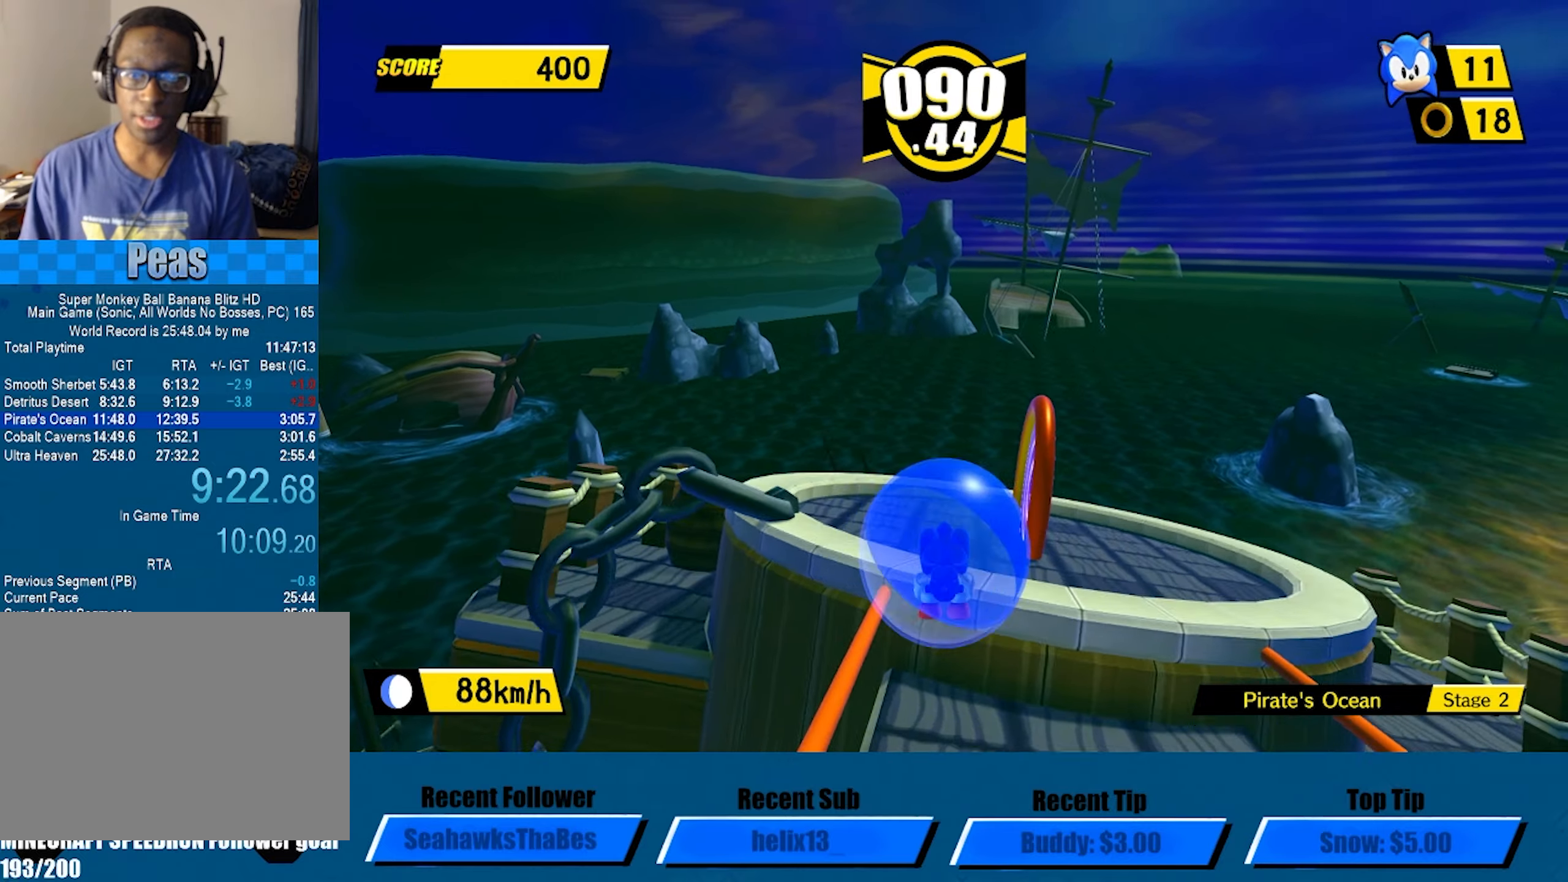
{"buttons": [], "left_stick": "down-right", "button_events": []}
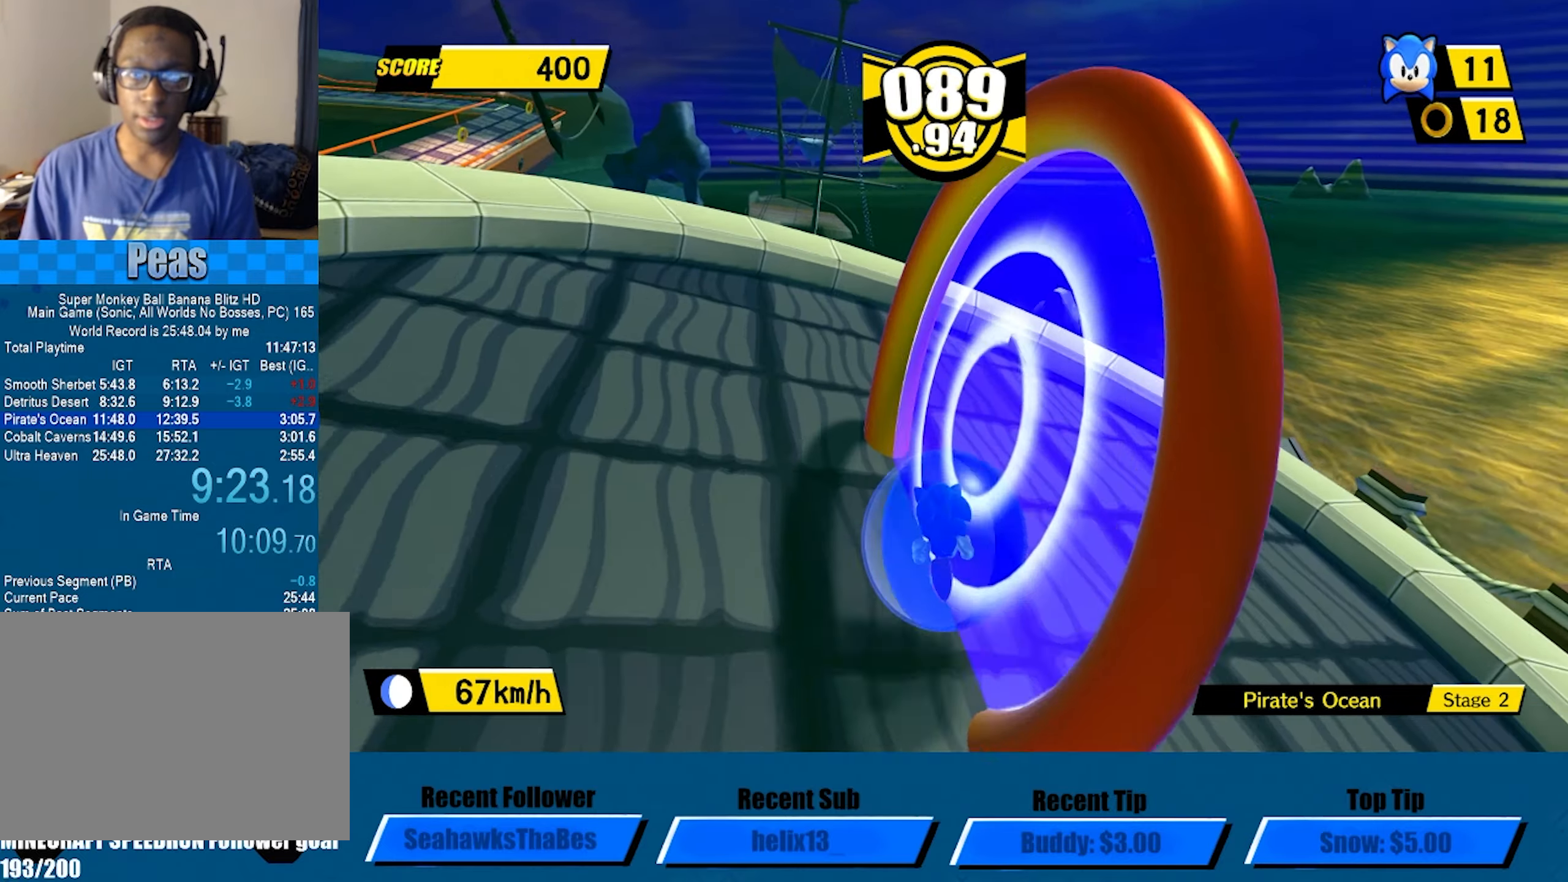
{"buttons": [], "left_stick": "center", "button_events": []}
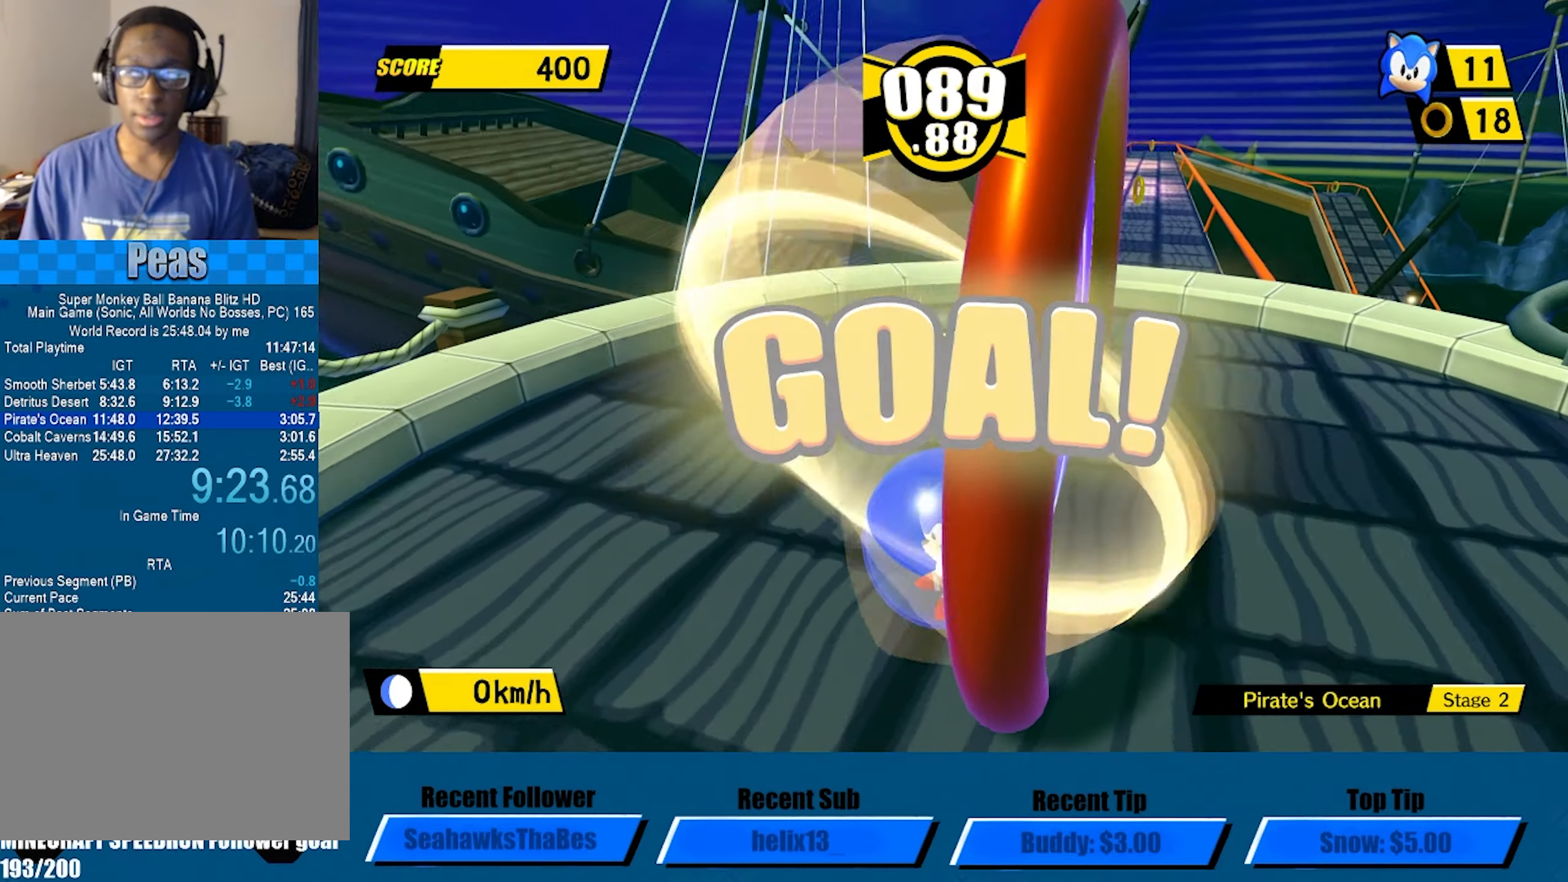
{"buttons": [], "left_stick": "center", "button_events": []}
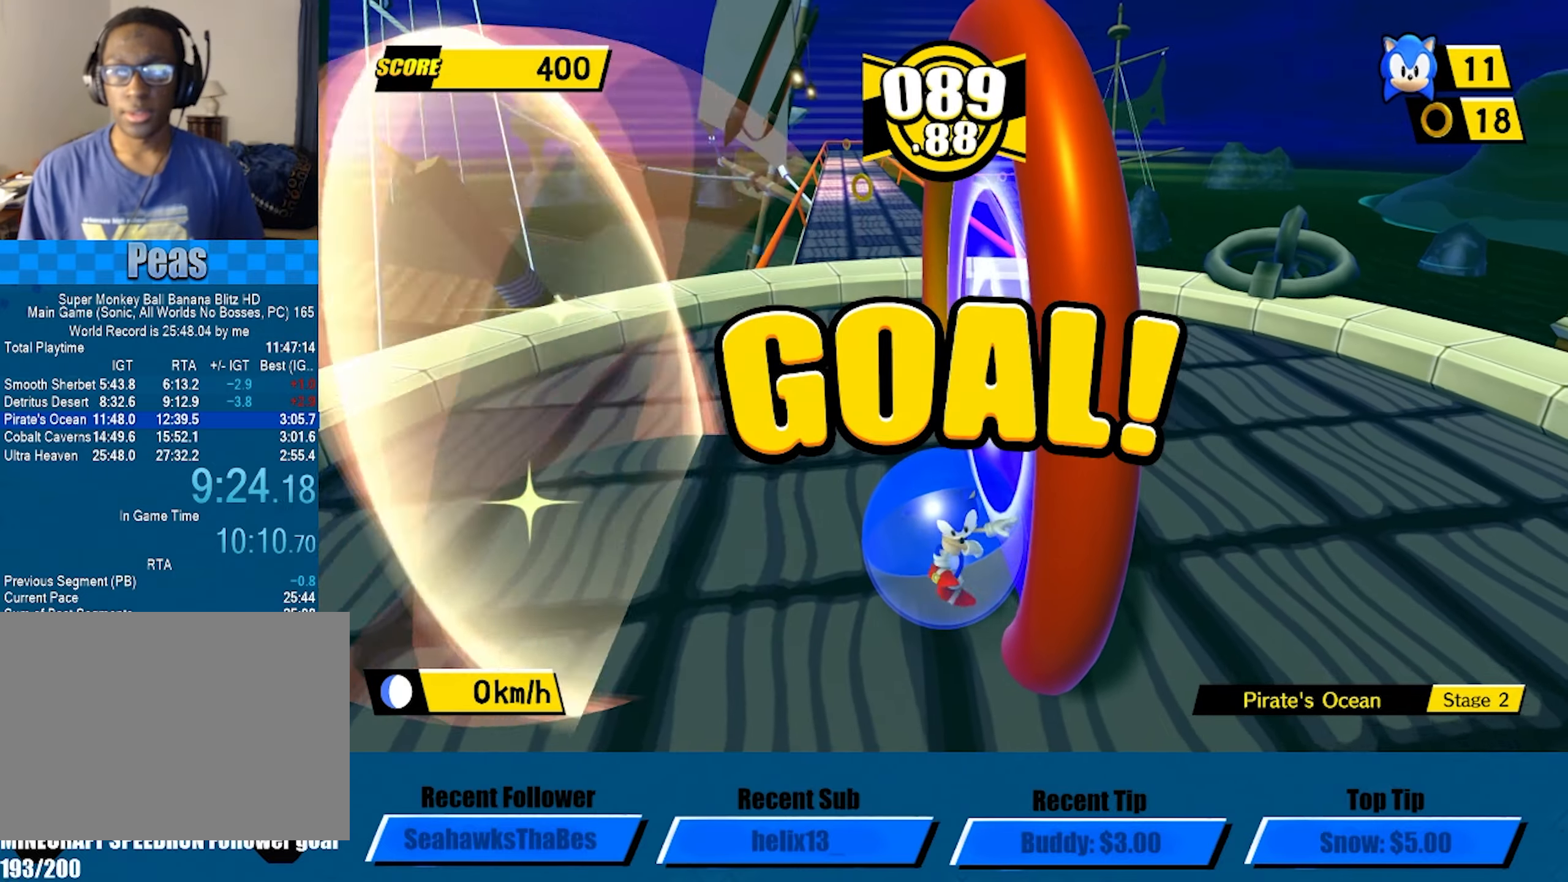
{"buttons": [], "left_stick": "center", "button_events": []}
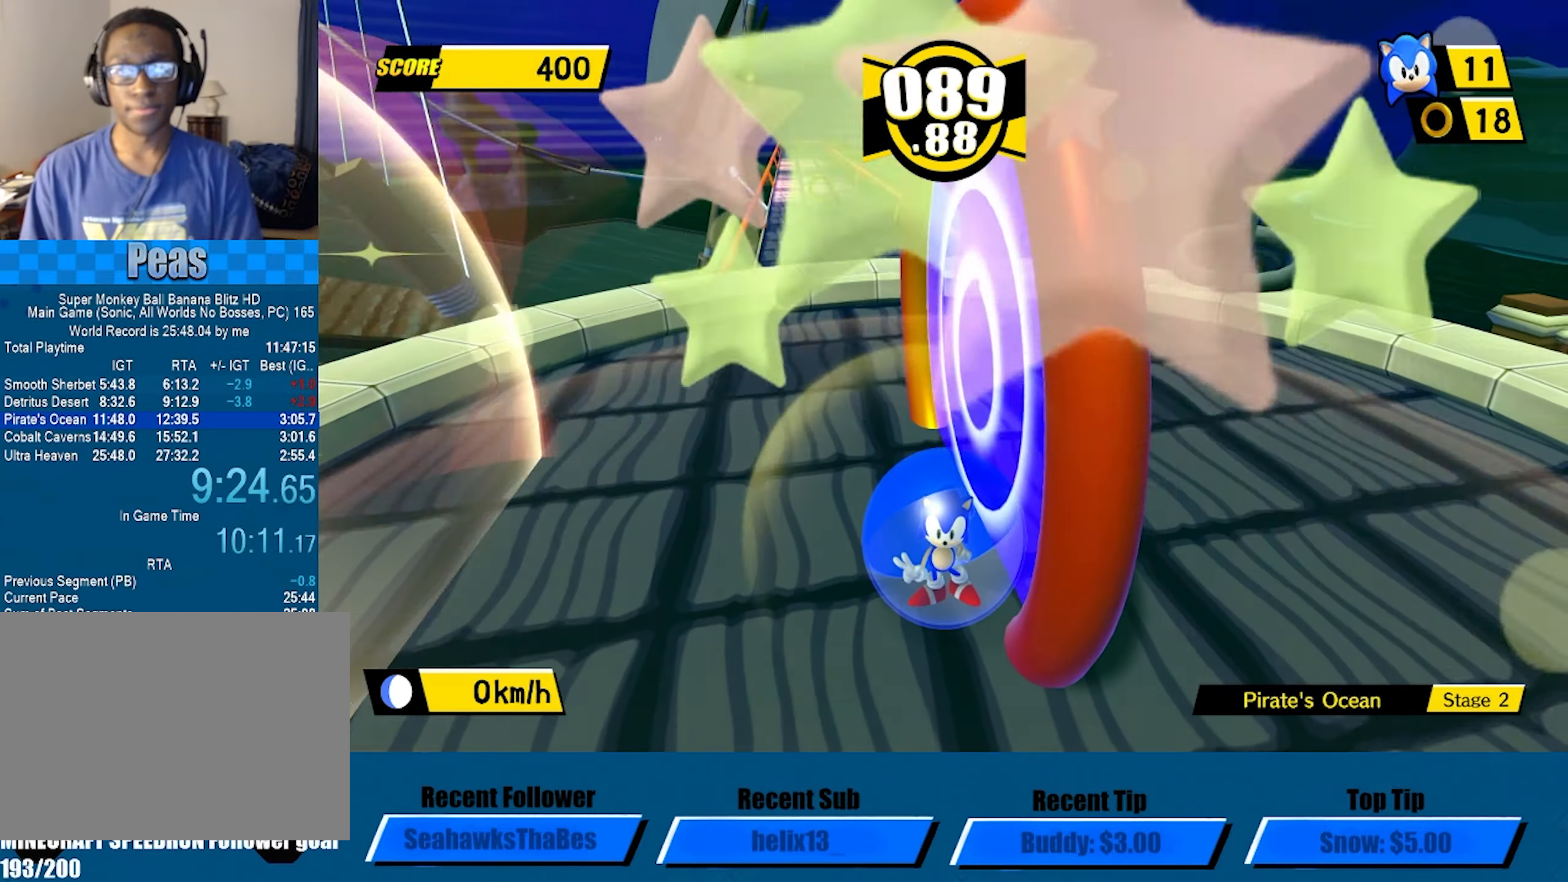
{"buttons": [], "left_stick": "center", "button_events": []}
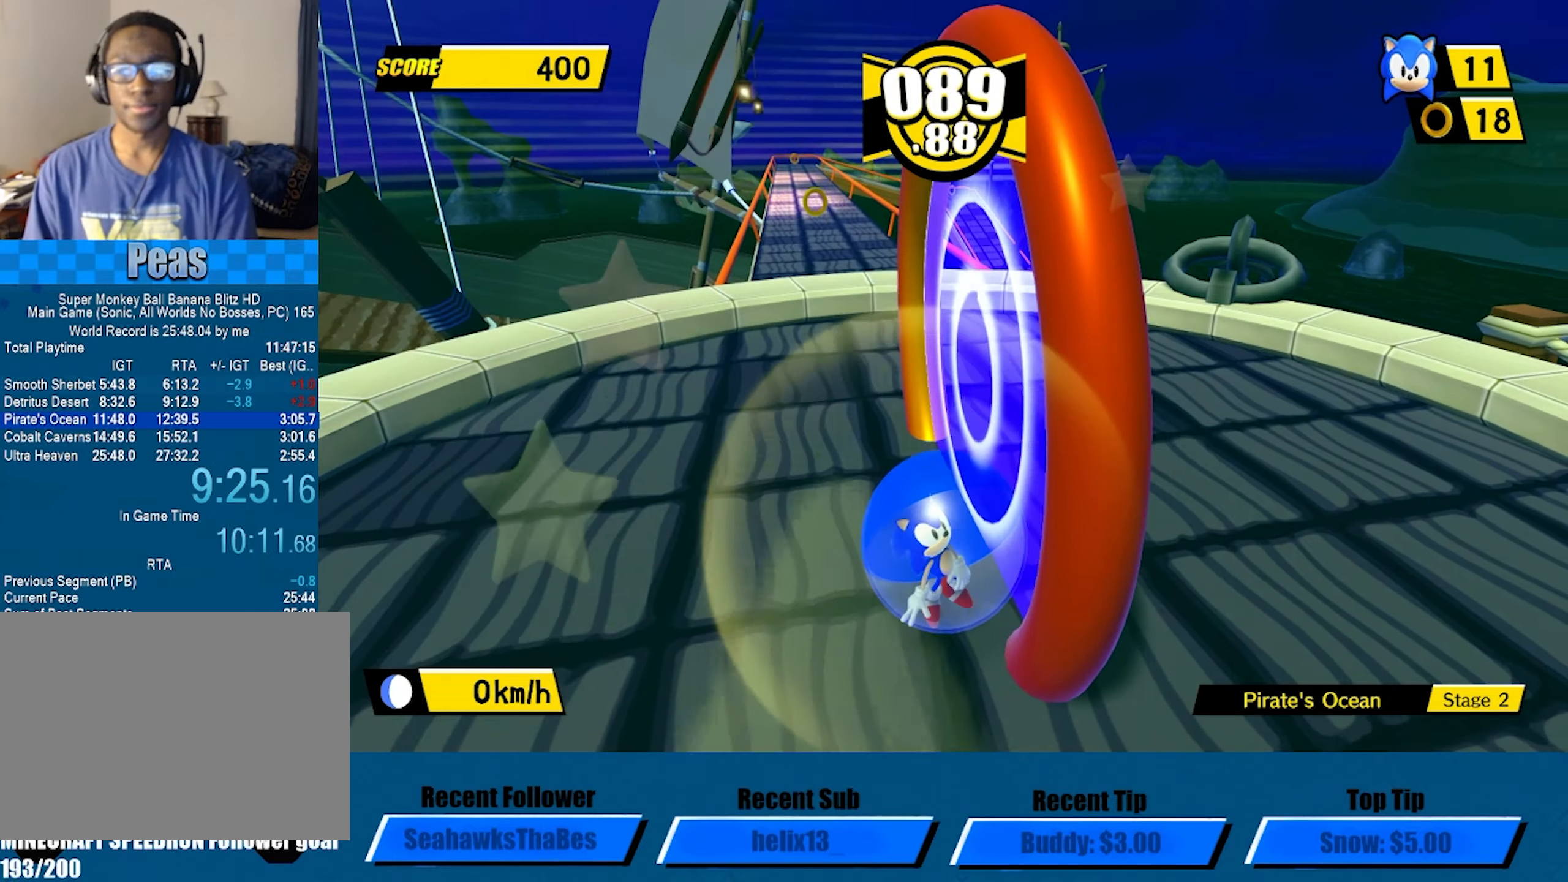
{"buttons": [], "left_stick": "center", "button_events": []}
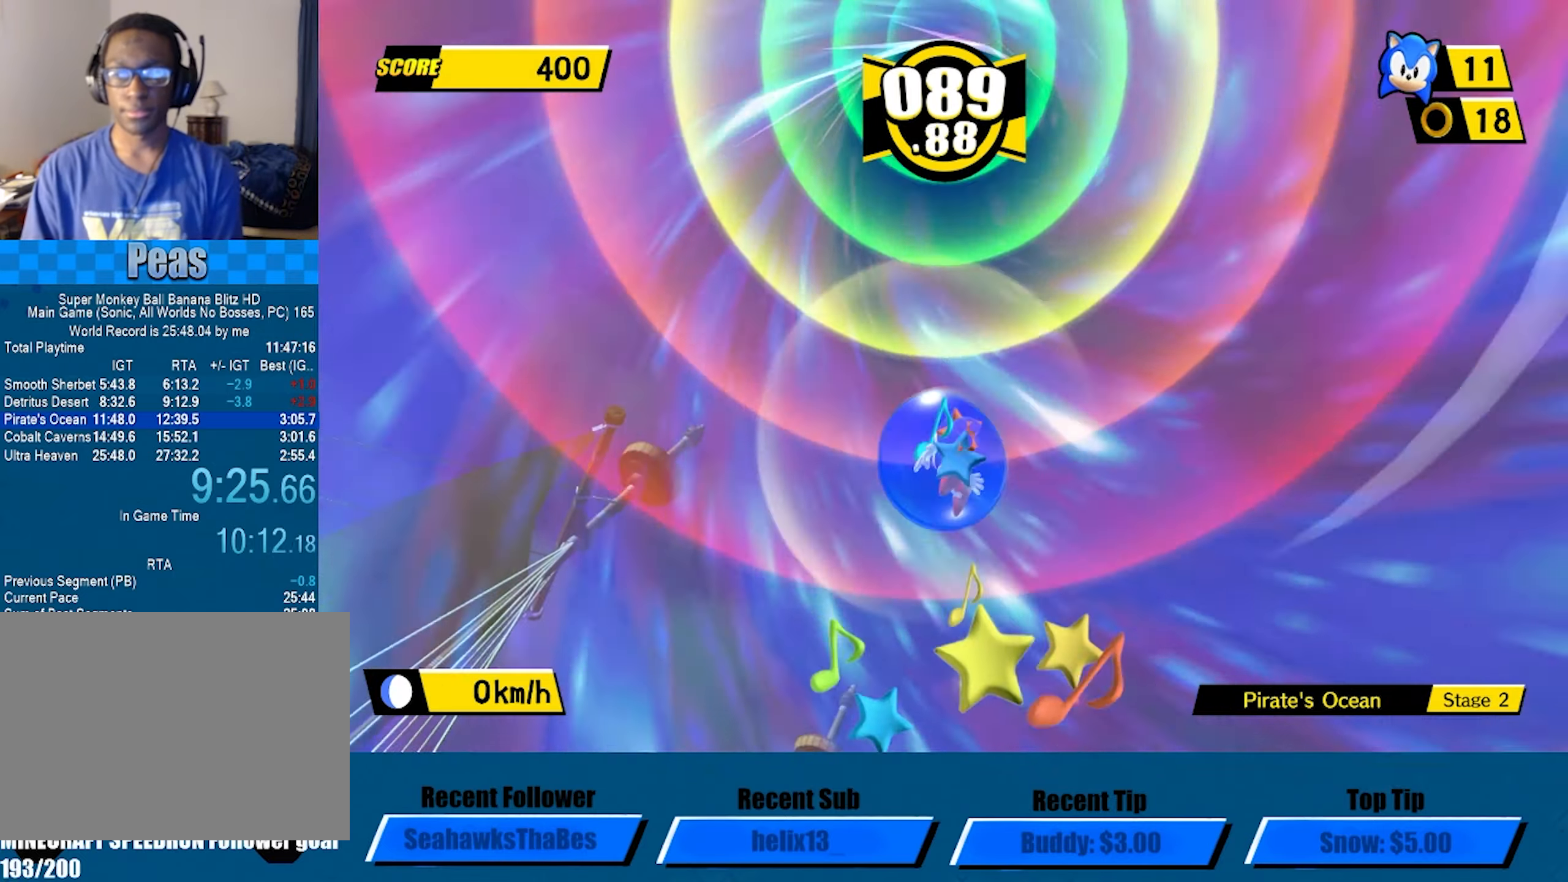
{"buttons": ["A"], "left_stick": "center", "button_events": [[34, "A", "down"], [134, "A", "up"], [200, "A", "down"], [284, "A", "up"], [334, "A", "down"], [384, "A", "up"], [434, "A", "down"]]}
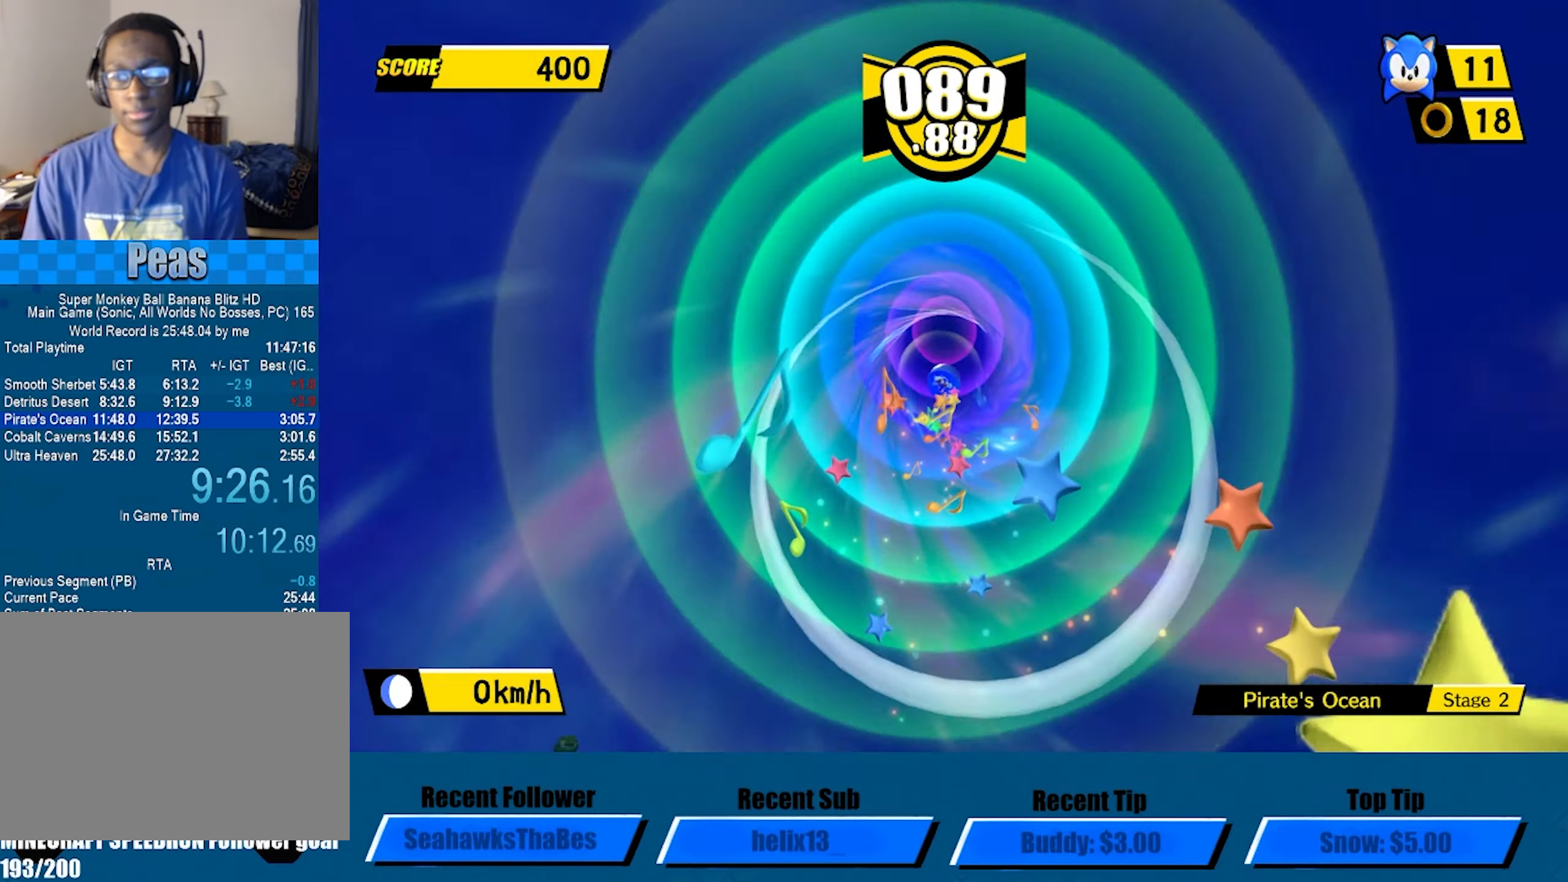
{"buttons": ["A"], "left_stick": "center", "button_events": [[250, "A", "up"], [367, "A", "down"]]}
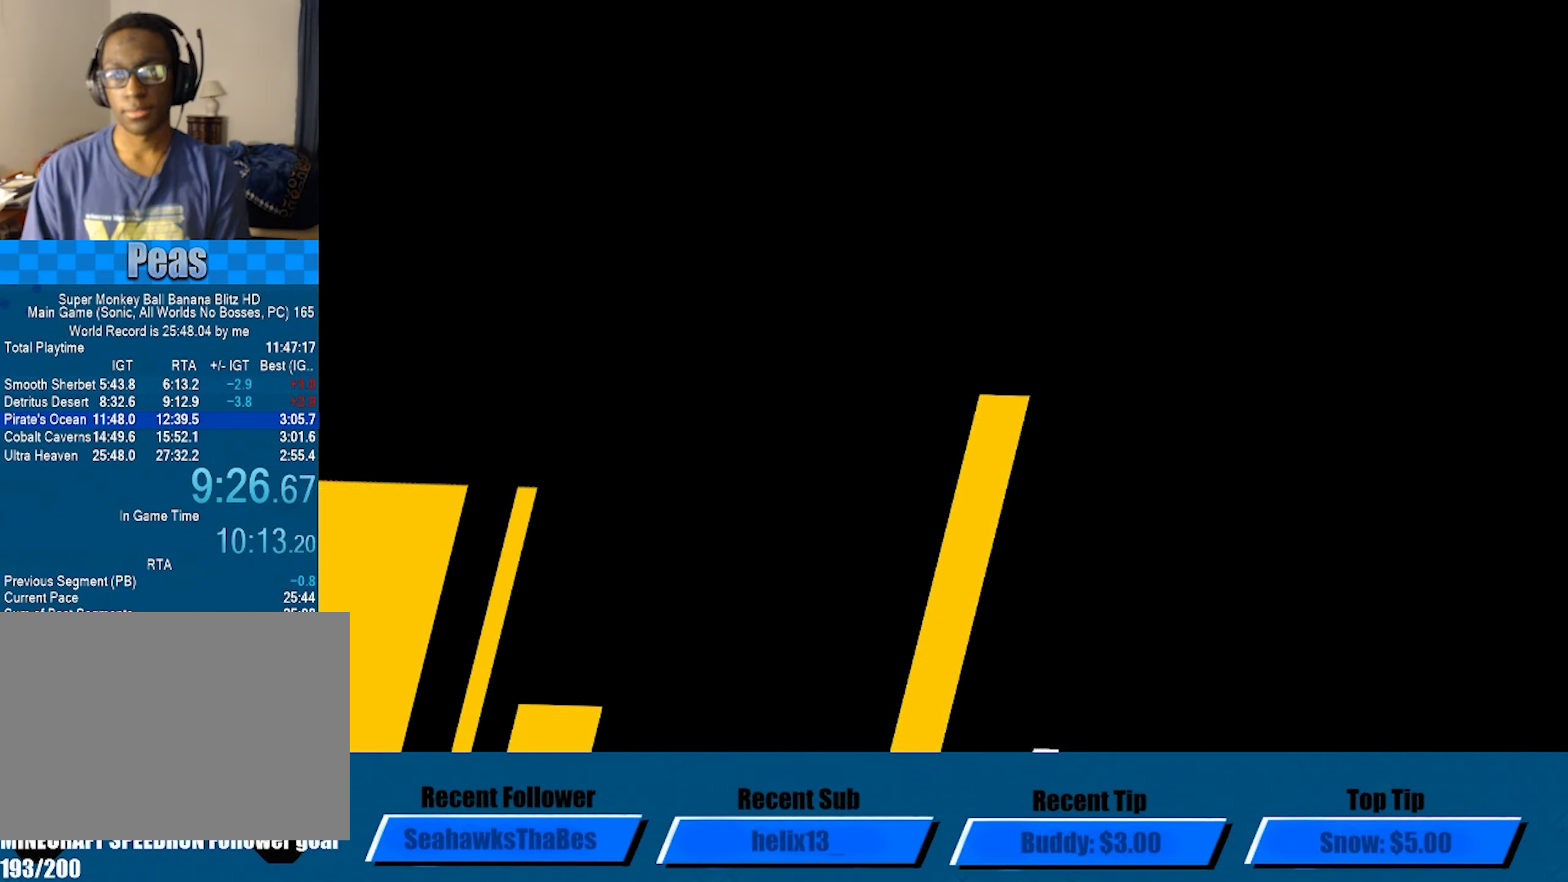
{"buttons": ["A"], "left_stick": "center", "button_events": []}
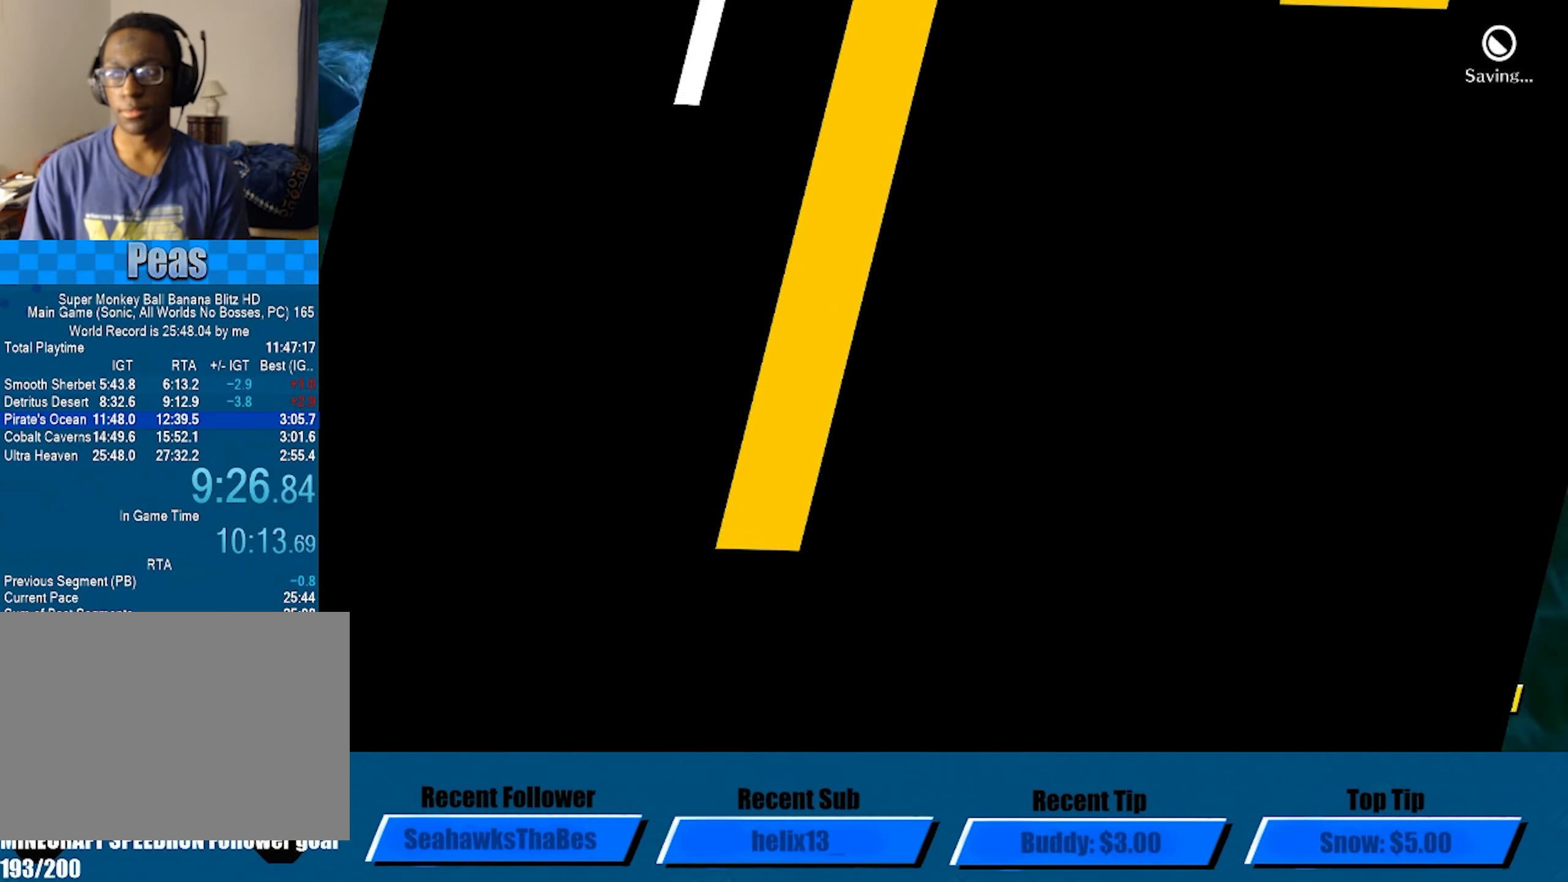
{"buttons": ["A"], "left_stick": "center", "button_events": []}
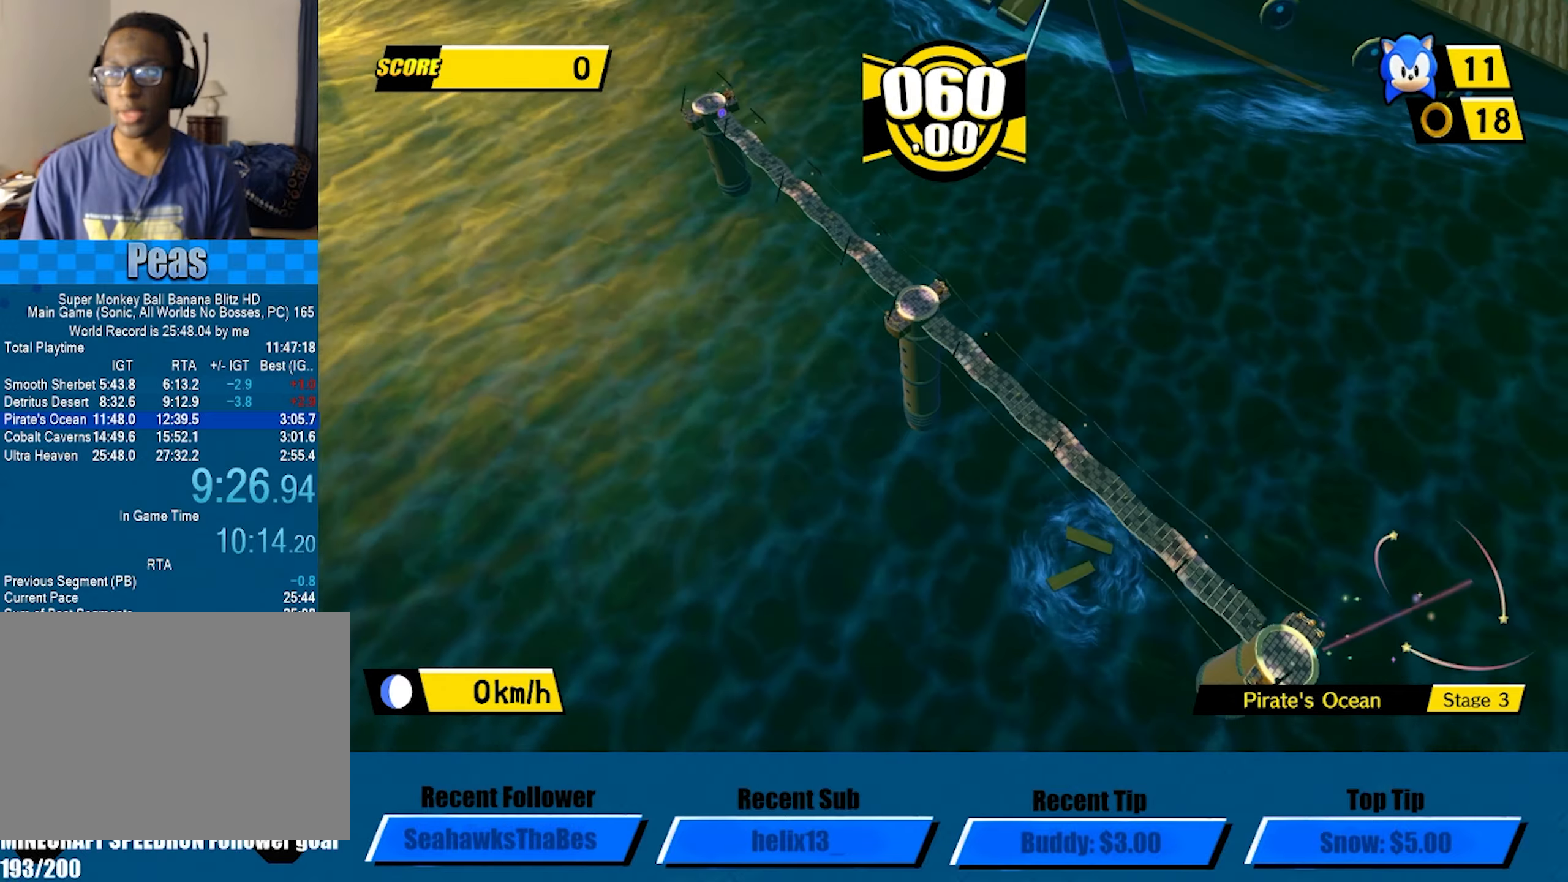
{"buttons": ["A"], "left_stick": "up-right", "button_events": []}
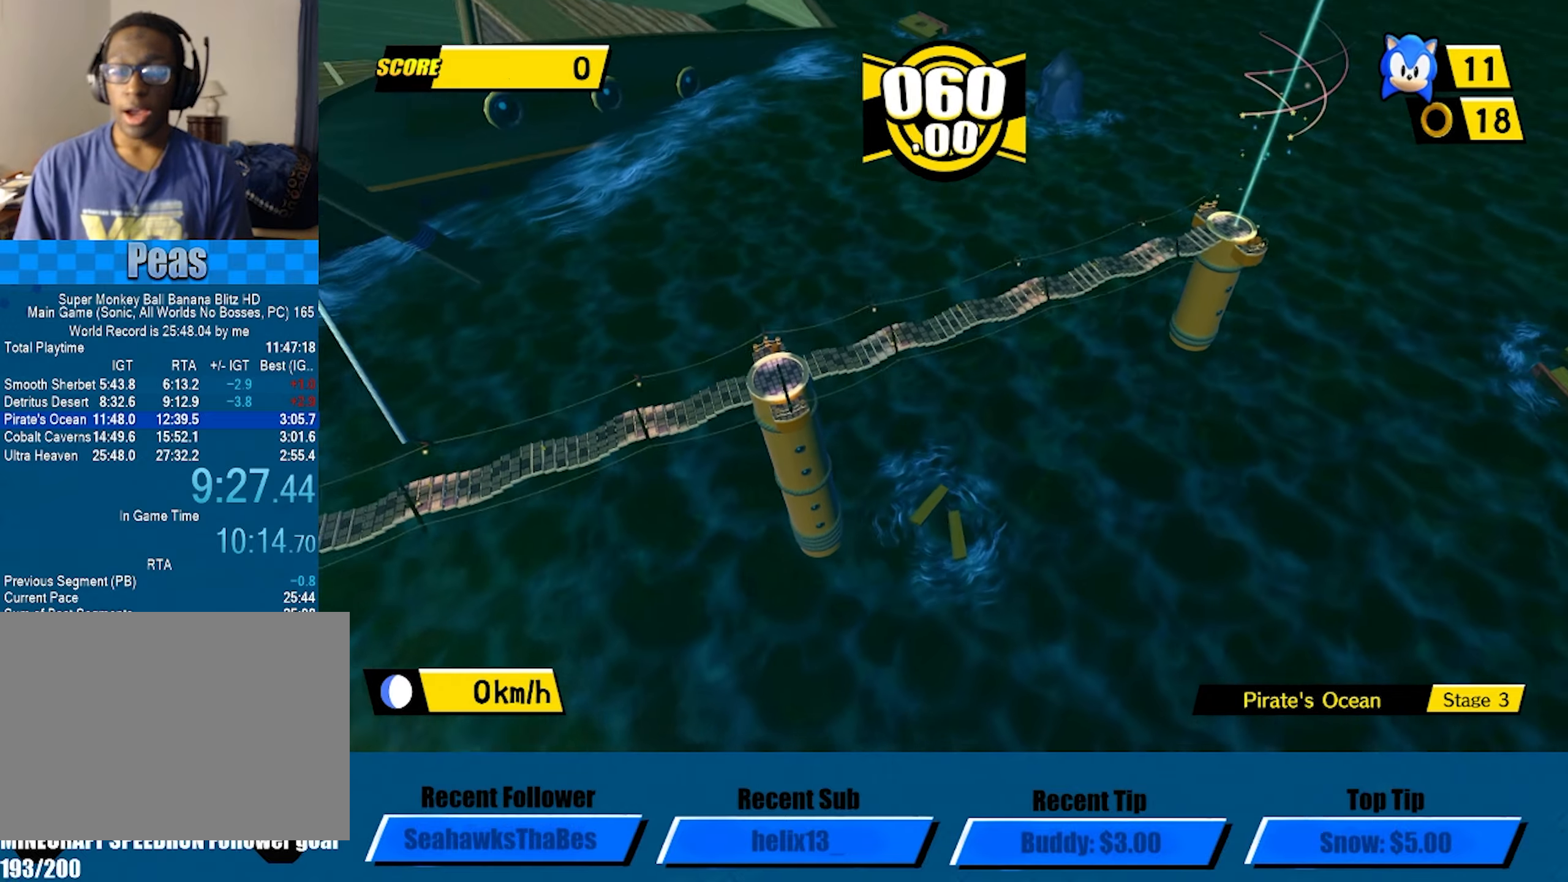
{"buttons": ["A"], "left_stick": "up-right", "button_events": []}
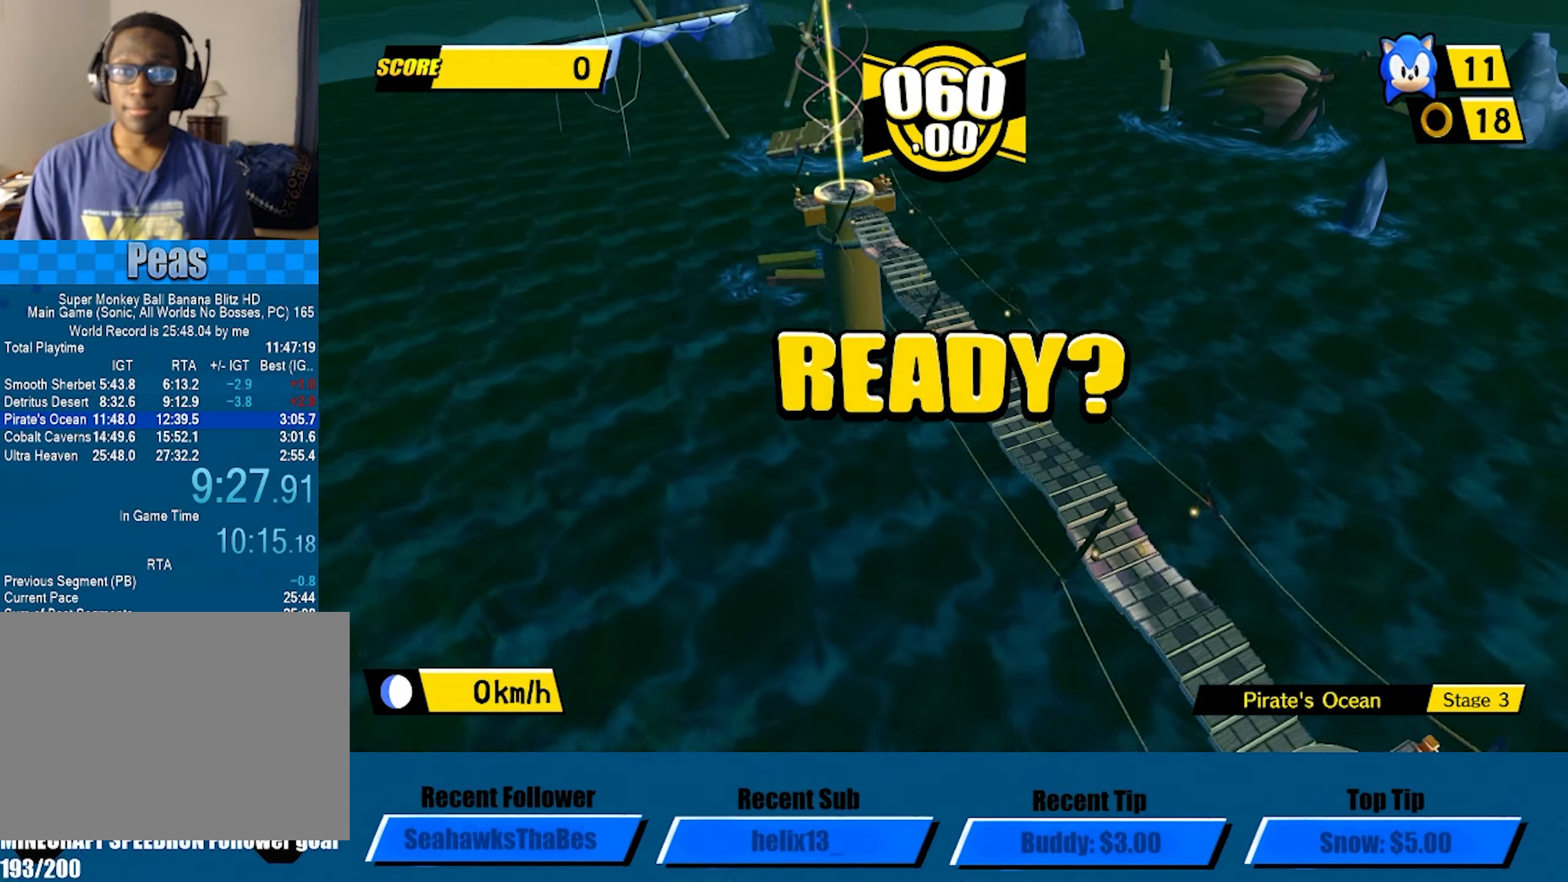
{"buttons": ["A"], "left_stick": "up-right", "button_events": []}
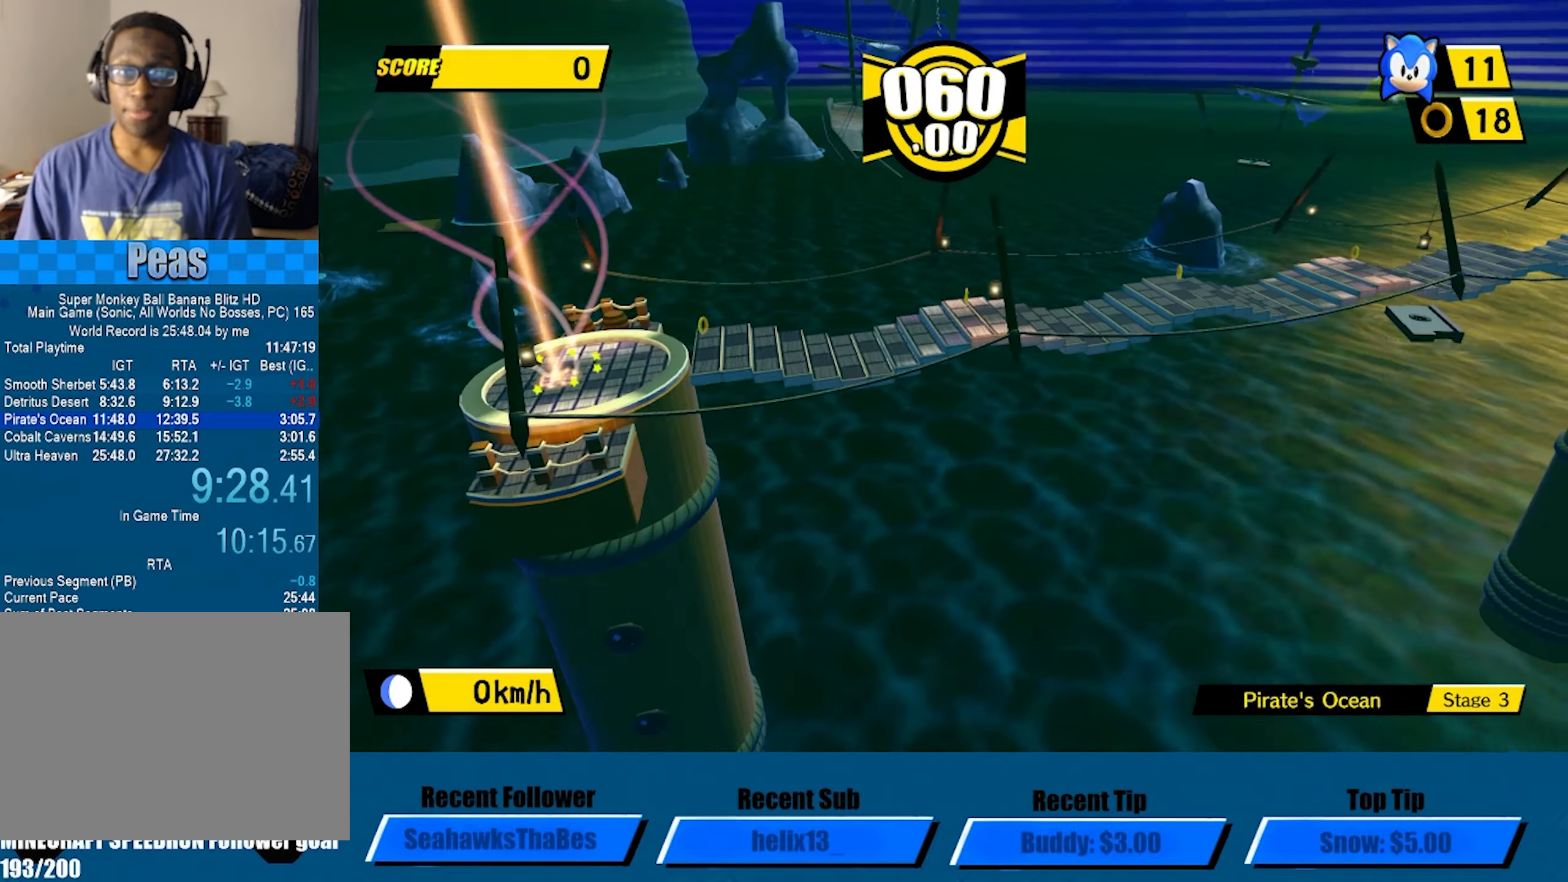
{"buttons": ["A"], "left_stick": "up", "button_events": []}
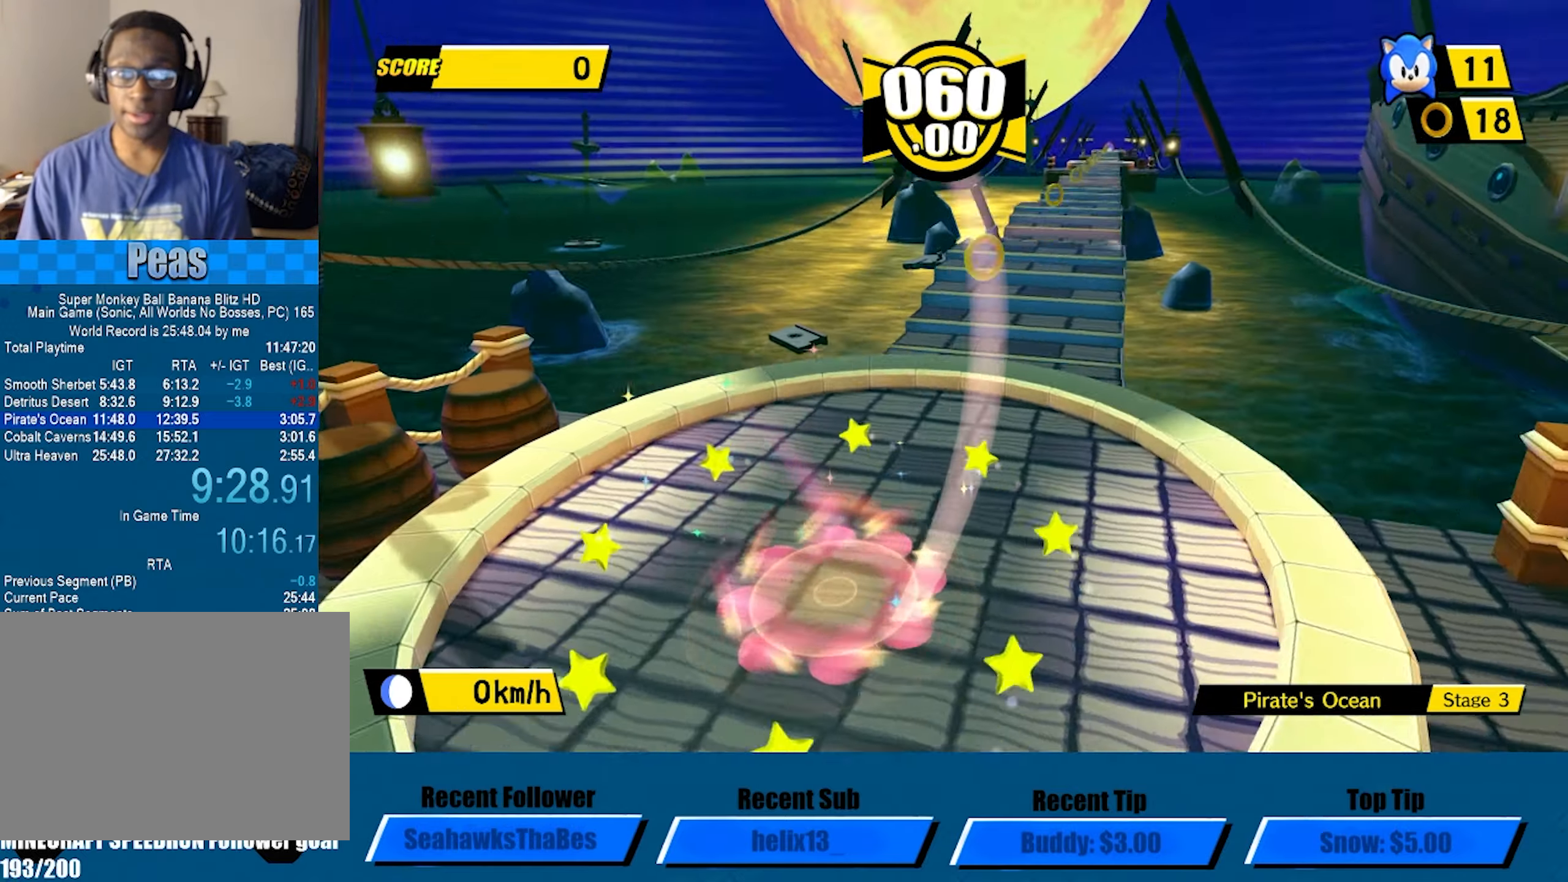
{"buttons": [], "left_stick": "up", "button_events": [[400, "A", "up"]]}